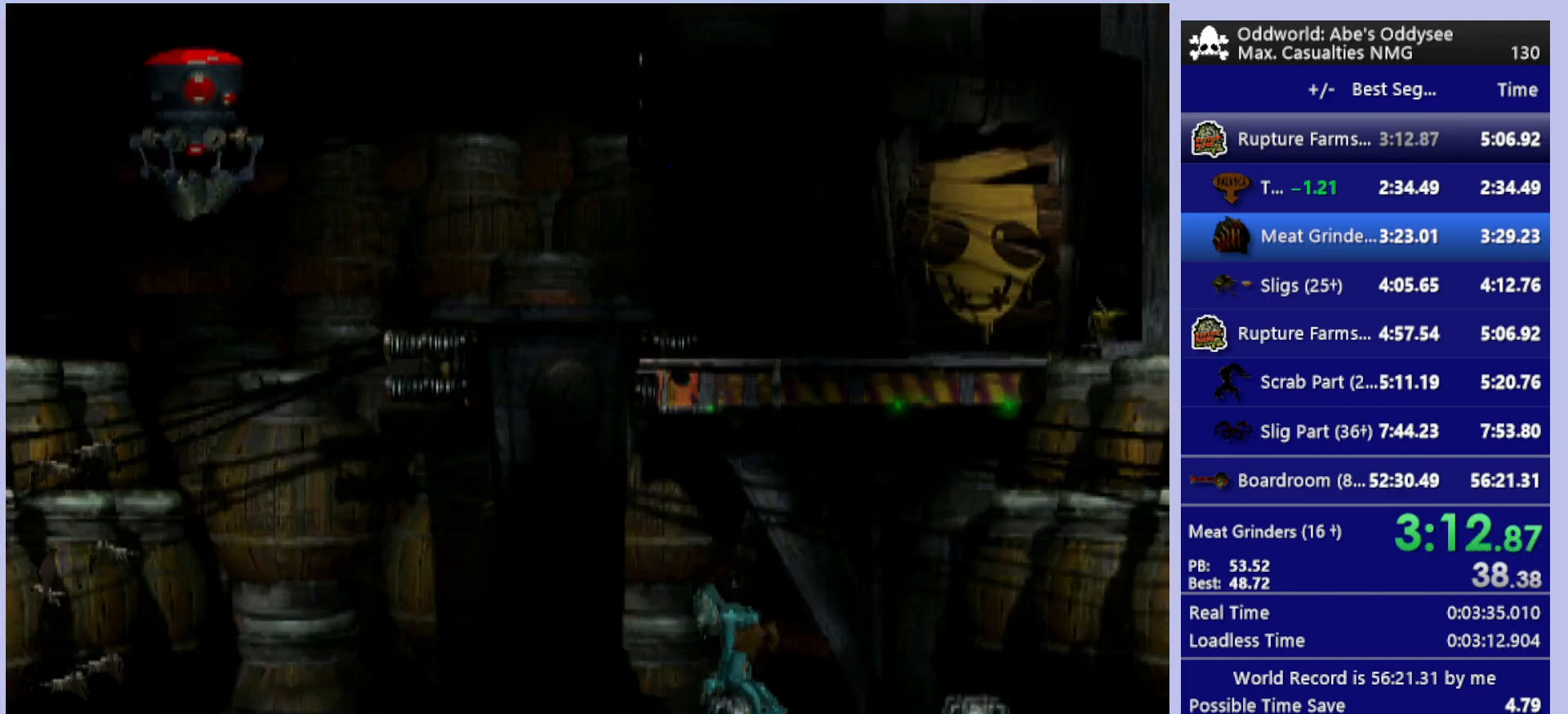
Gameplay with a controller (PlayStation layout); each line is a JSON object with the inputs held at the frame after it. "events" lists button and stick changes between this image and that frame as [ms after this image, input, new state], when the widget could be followed in between. Not read: right_stick.
{"buttons": [], "left_stick": "center", "events": [[267, "R1", "up"], [333, "L1", "up"]]}
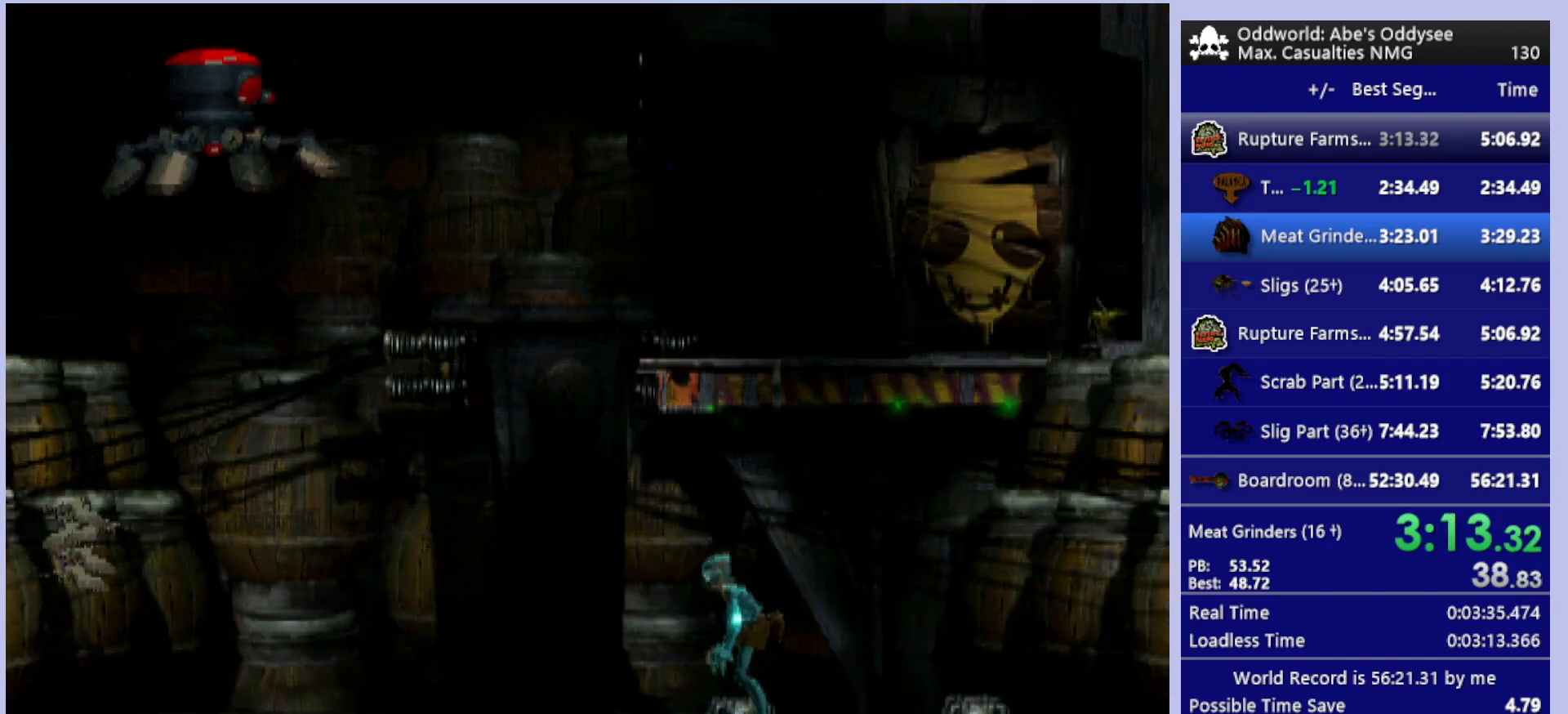
{"buttons": ["CIRCLE"], "left_stick": "center", "events": [[67, "CIRCLE", "down"]]}
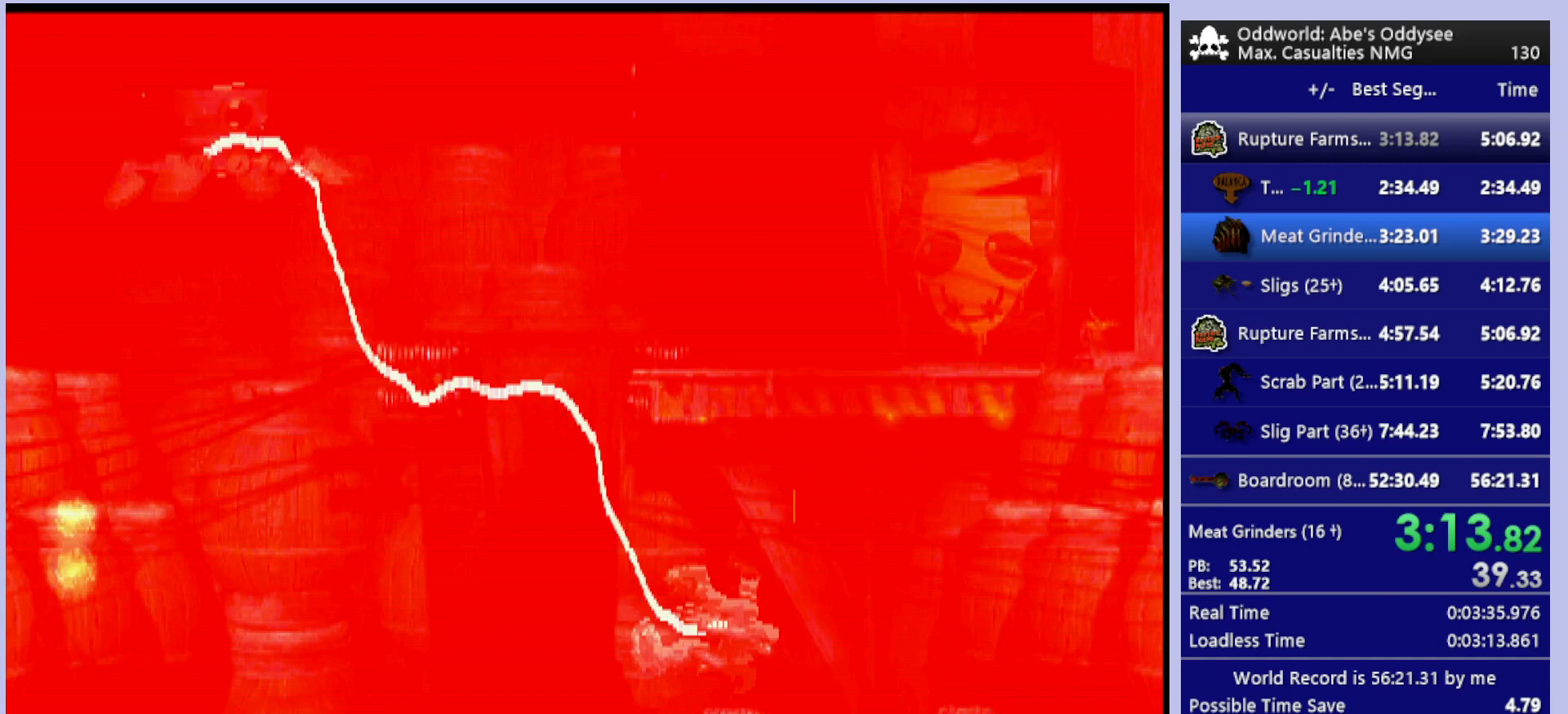
{"buttons": ["R1", "DPAD_LEFT"], "left_stick": "center", "events": [[100, "CIRCLE", "up"], [167, "R1", "down"], [200, "DPAD_LEFT", "down"]]}
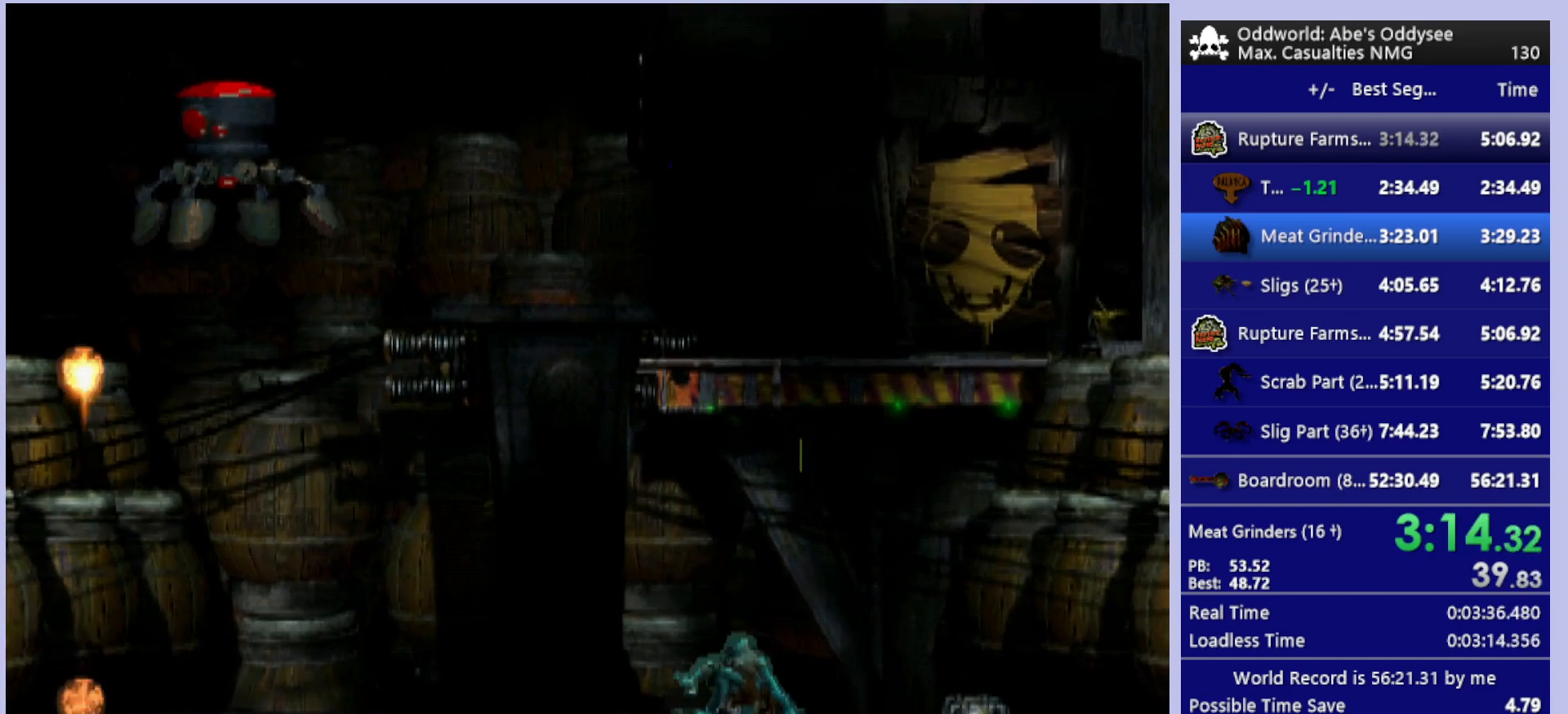
{"buttons": ["R1", "DPAD_LEFT"], "left_stick": "center", "events": []}
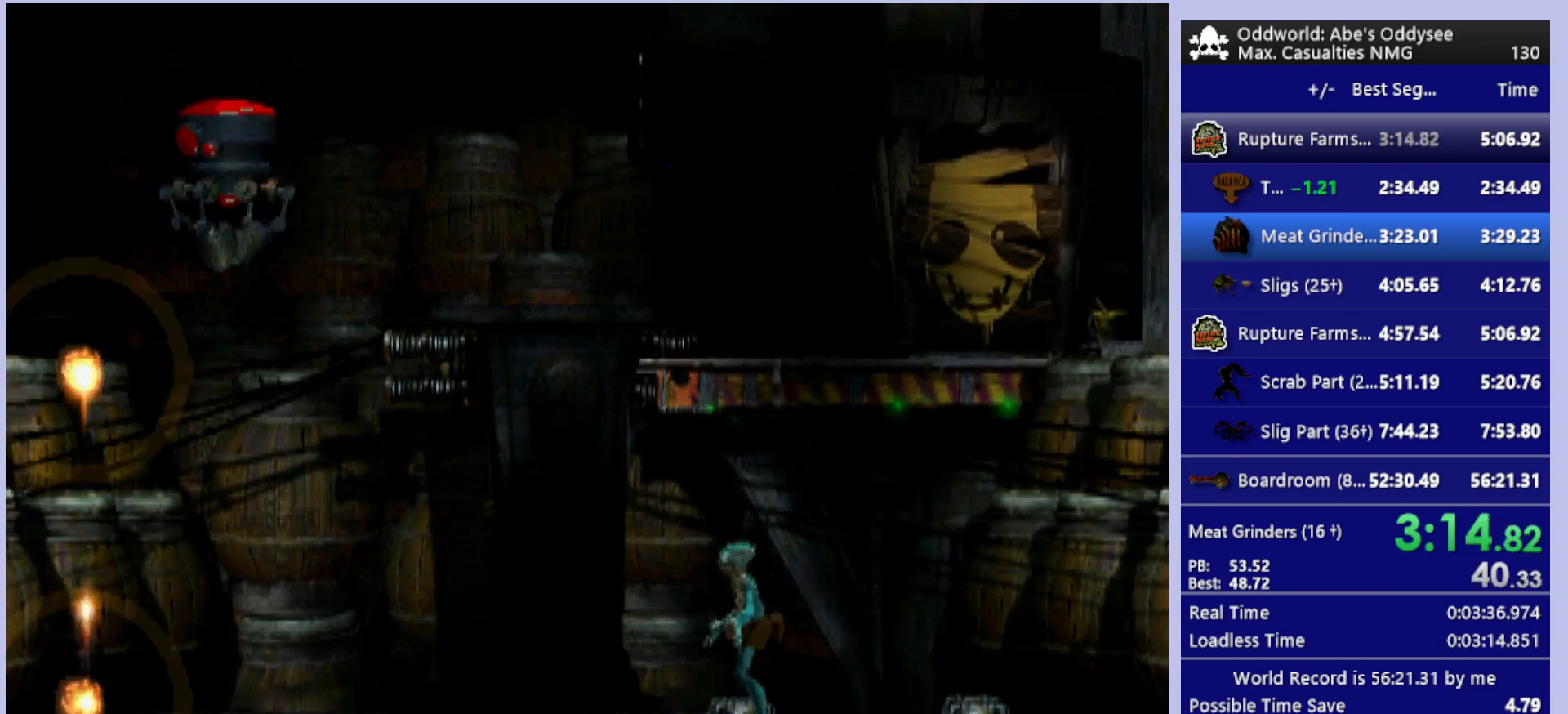
{"buttons": ["R1", "DPAD_LEFT"], "left_stick": "center", "events": []}
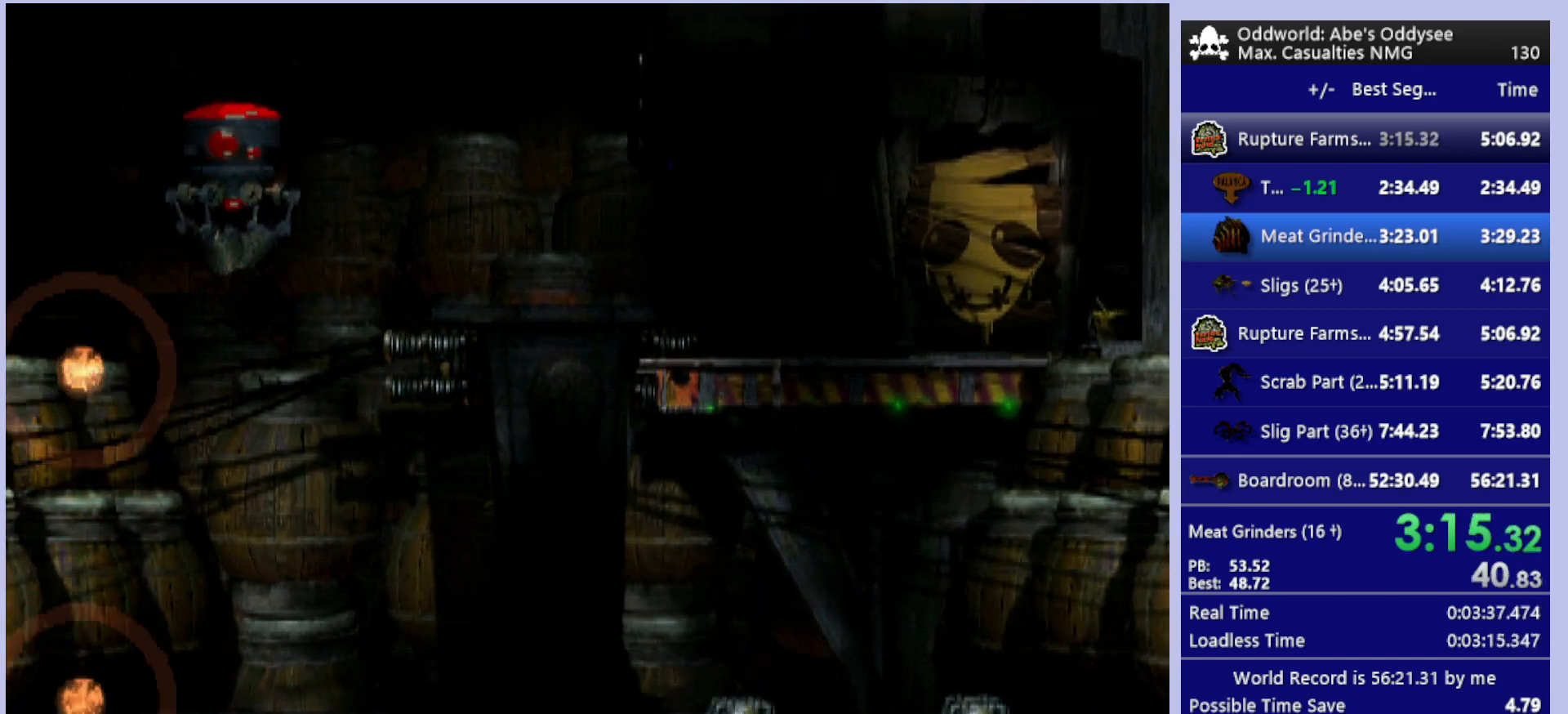
{"buttons": ["TRIANGLE", "R1", "DPAD_LEFT"], "left_stick": "center", "events": [[467, "TRIANGLE", "down"]]}
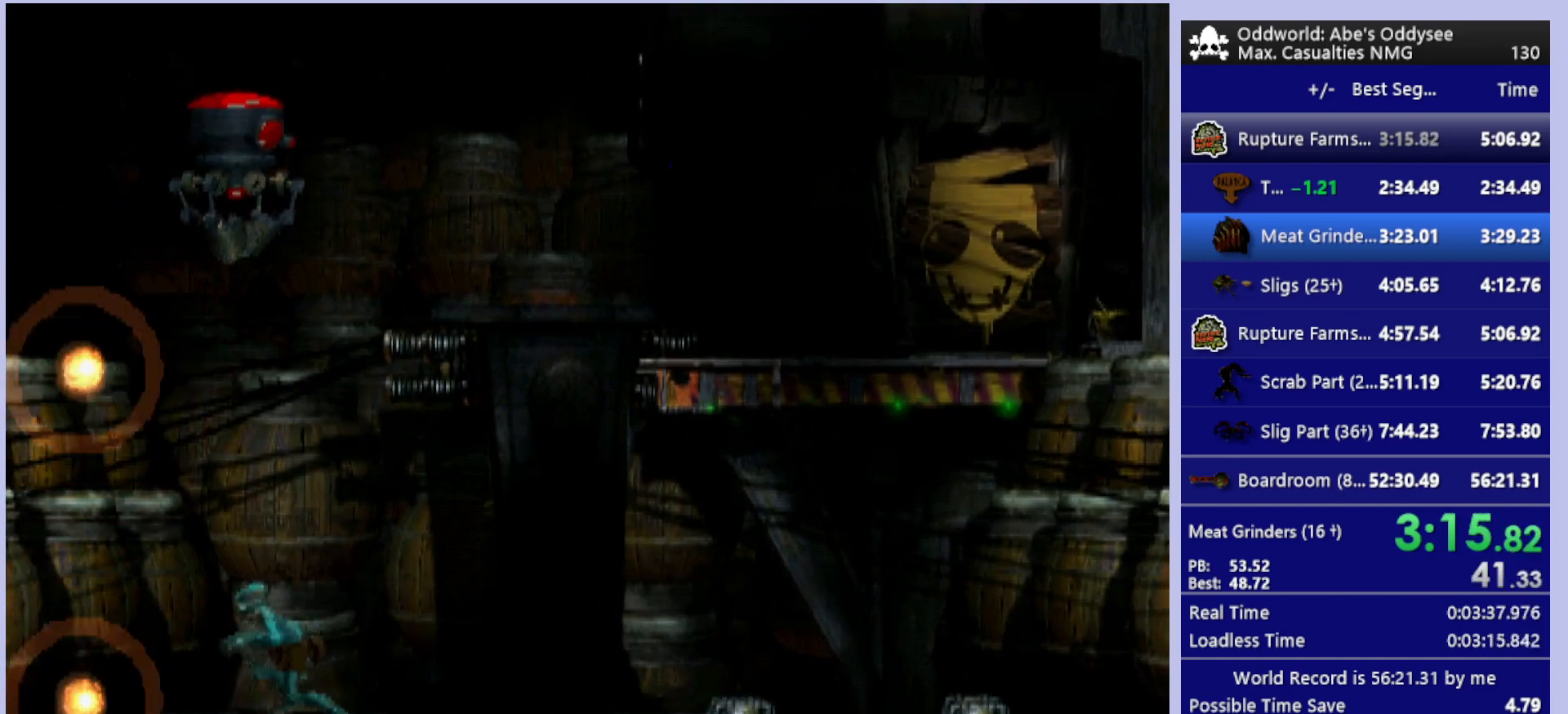
{"buttons": [], "left_stick": "center", "events": [[367, "DPAD_LEFT", "up"], [433, "R1", "up"], [433, "TRIANGLE", "up"]]}
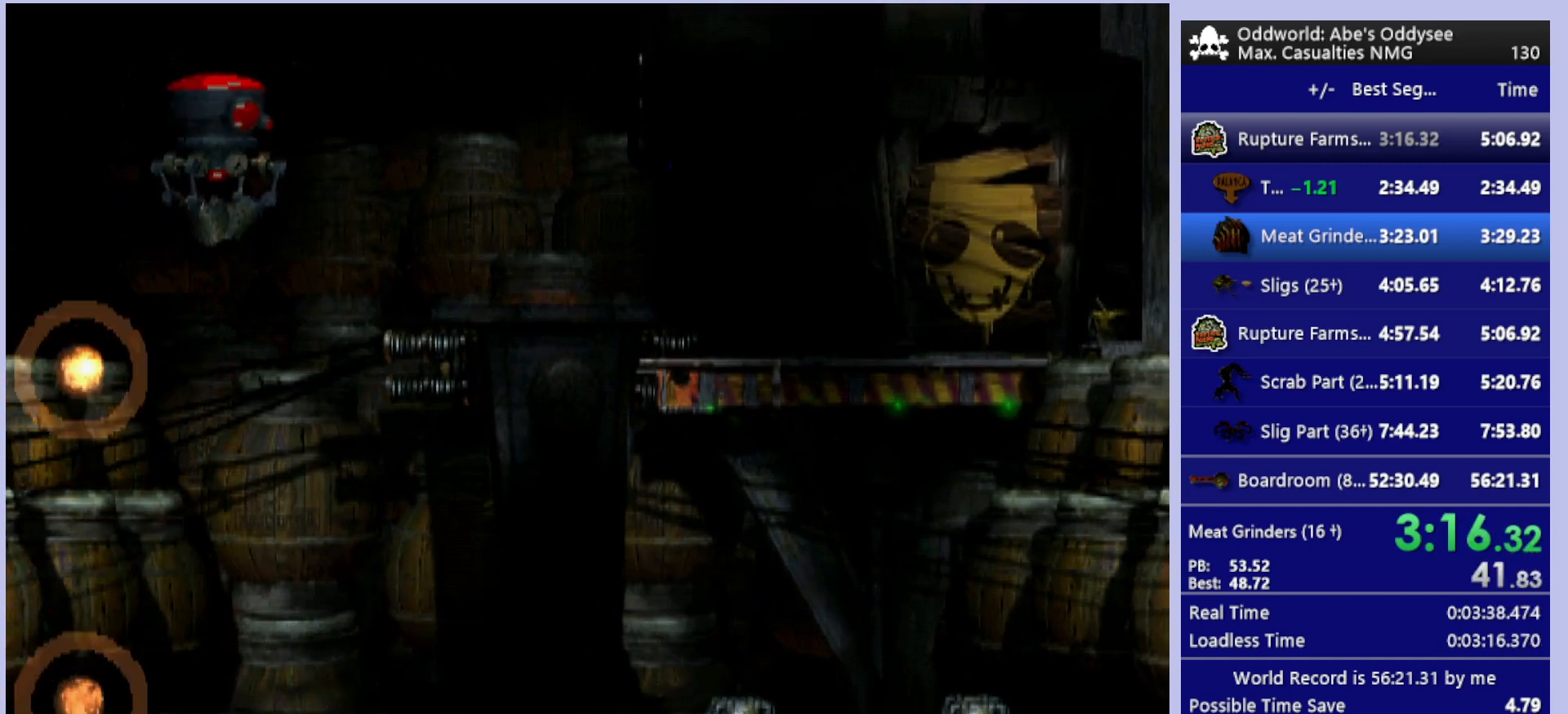
{"buttons": ["R1", "DPAD_RIGHT"], "left_stick": "center", "events": [[300, "DPAD_RIGHT", "down"], [333, "R1", "down"]]}
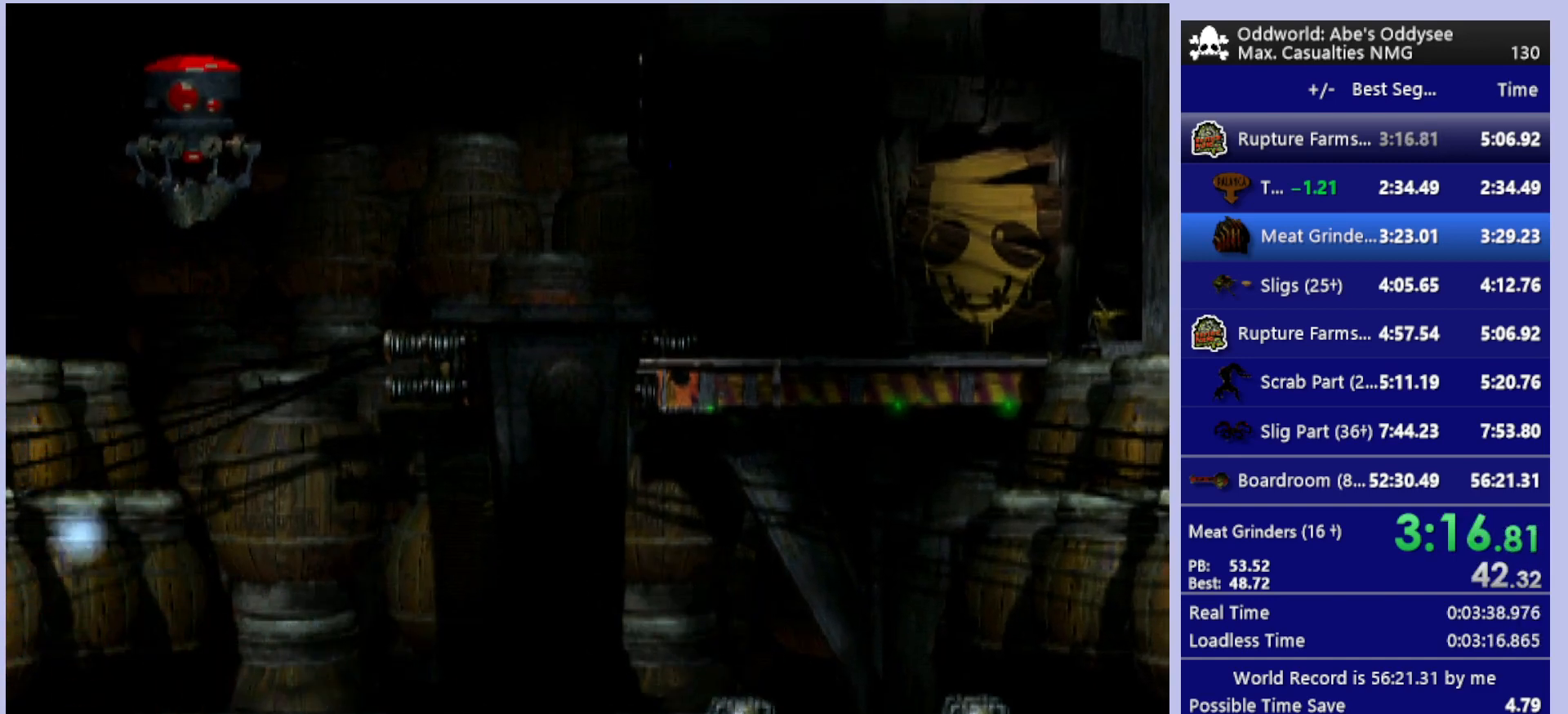
{"buttons": ["R1", "DPAD_RIGHT"], "left_stick": "center", "events": []}
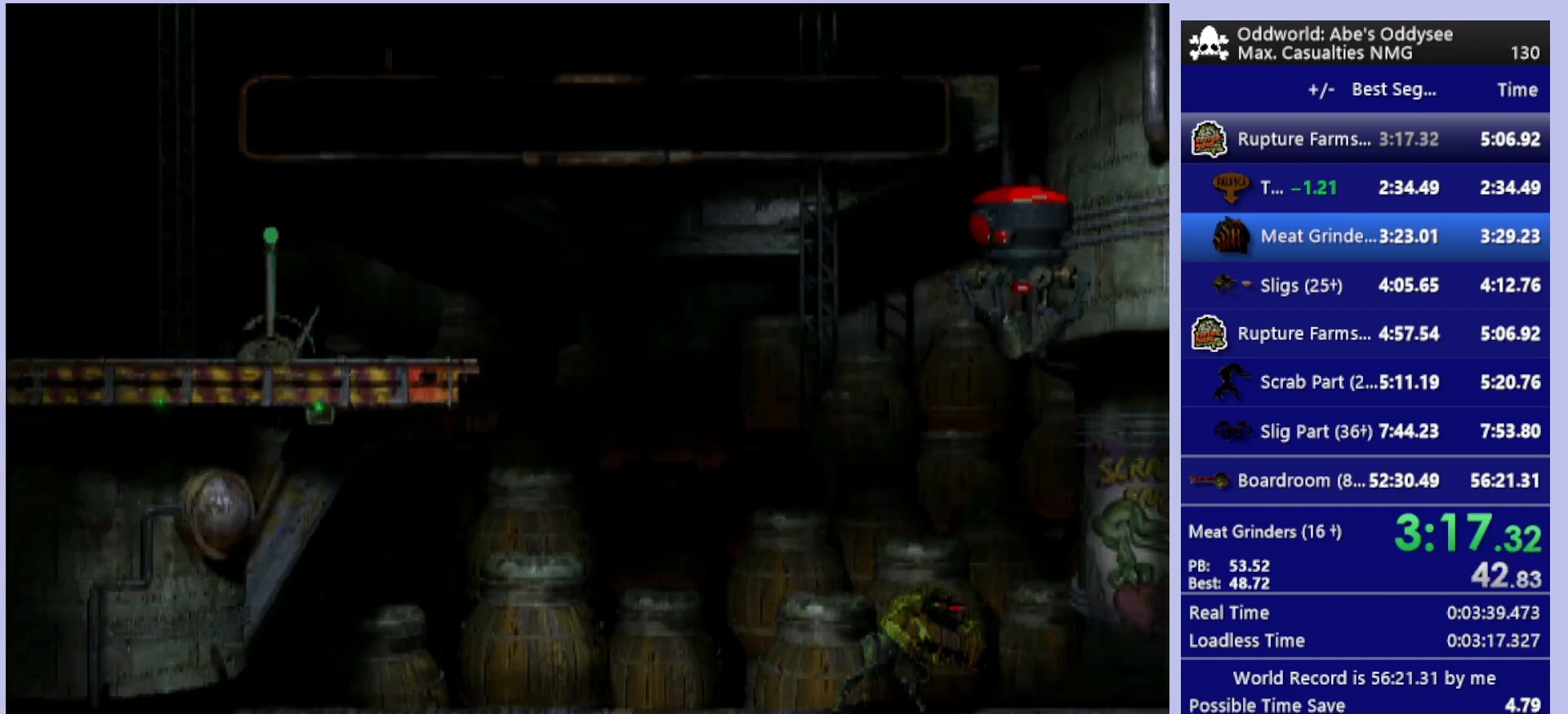
{"buttons": ["R1", "DPAD_RIGHT"], "left_stick": "center", "events": []}
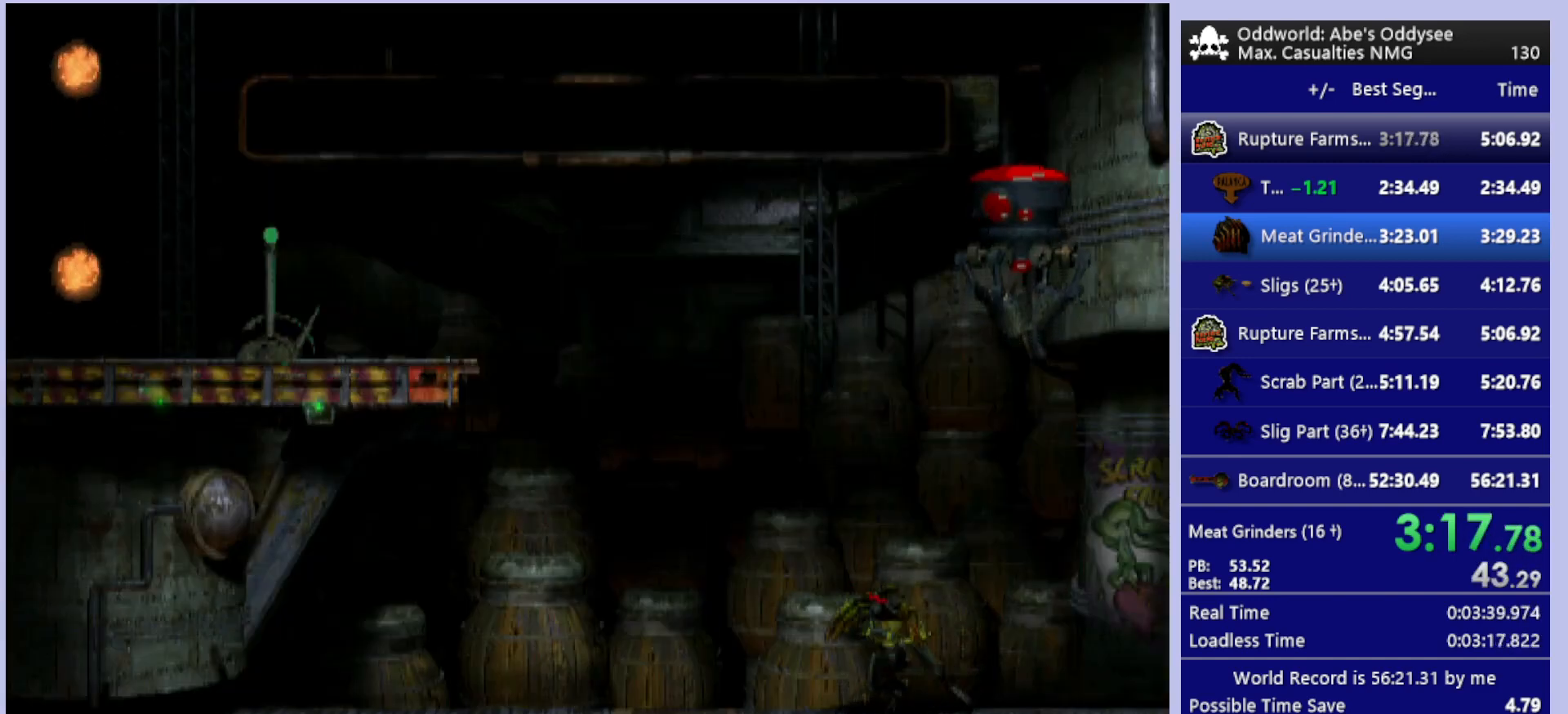
{"buttons": ["R1", "DPAD_RIGHT"], "left_stick": "center", "events": []}
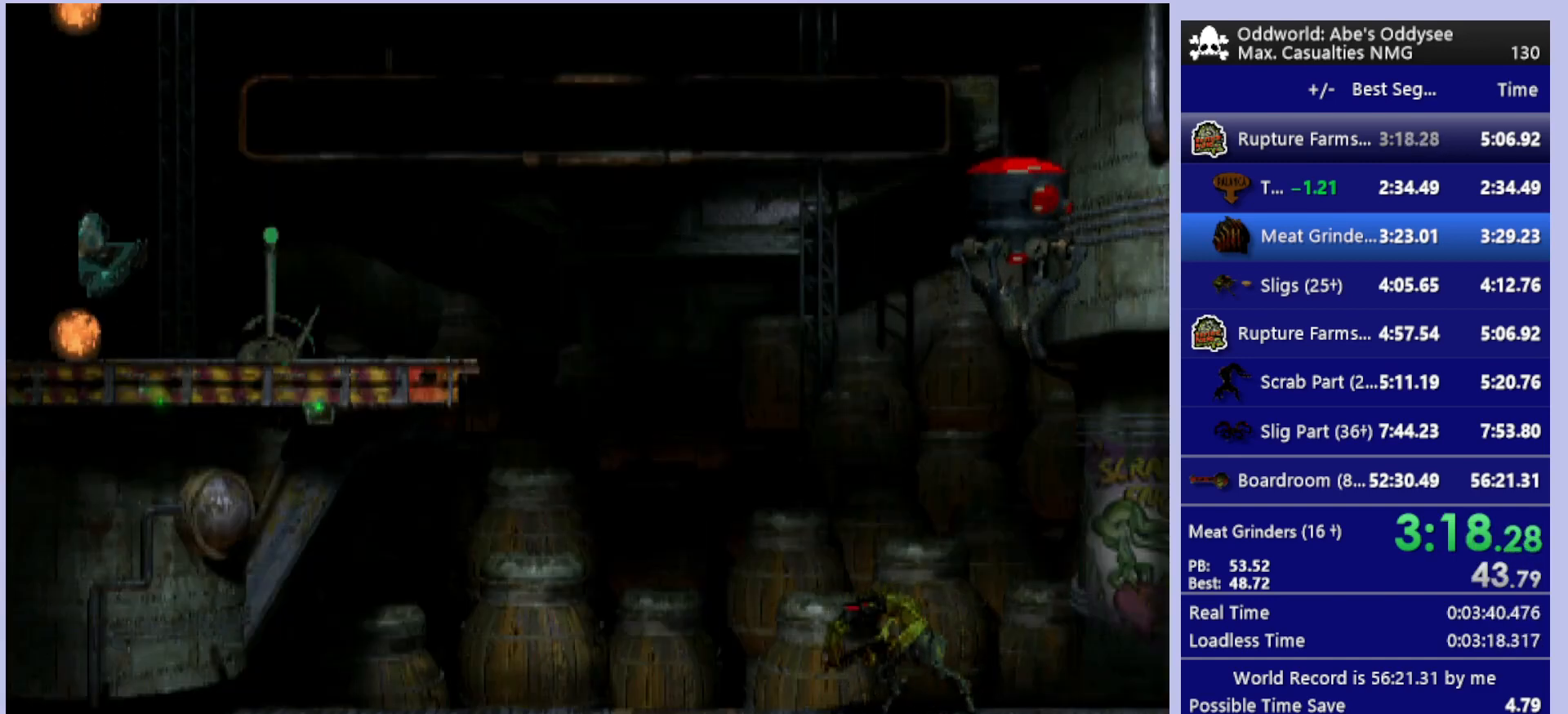
{"buttons": ["R1", "DPAD_RIGHT"], "left_stick": "center", "events": []}
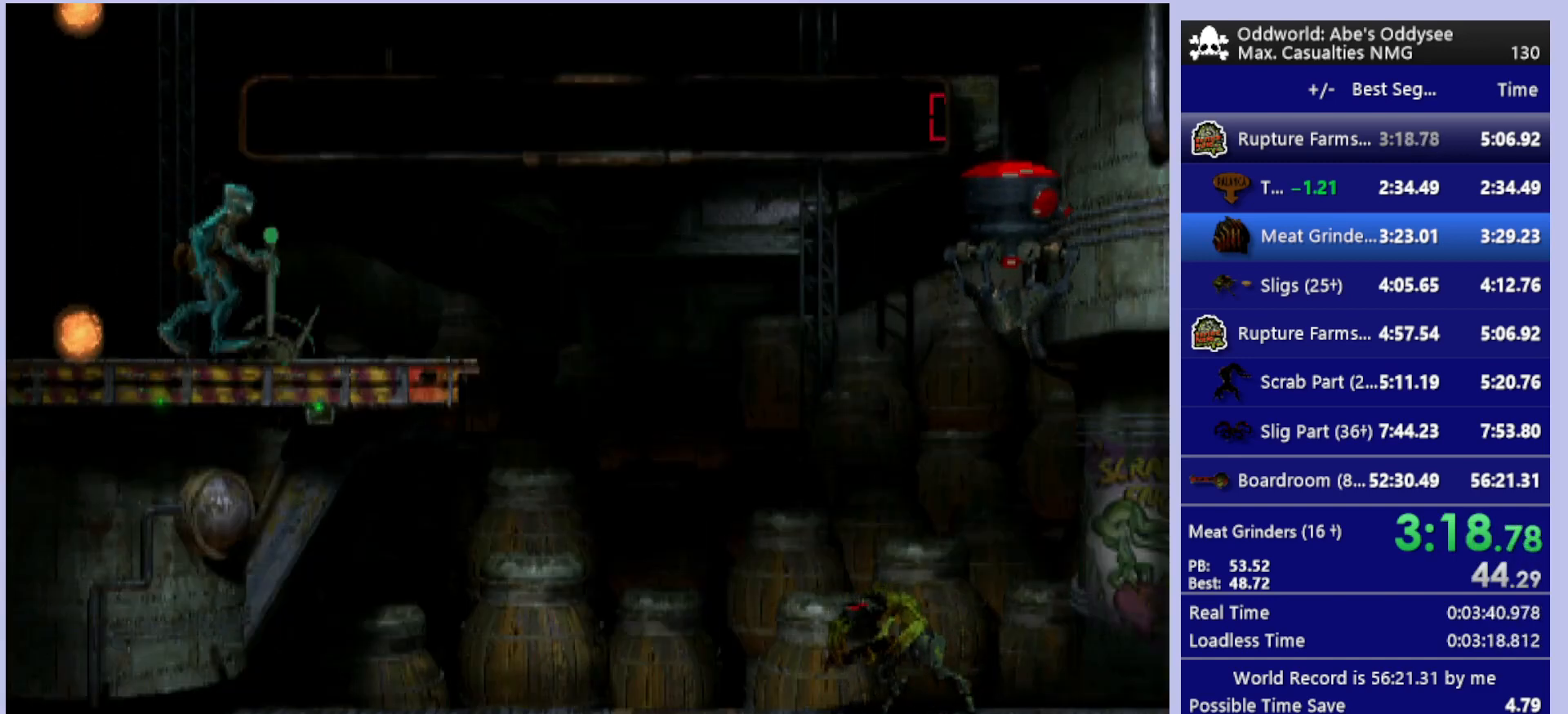
{"buttons": ["TRIANGLE", "R1", "DPAD_RIGHT"], "left_stick": "center", "events": [[267, "TRIANGLE", "down"]]}
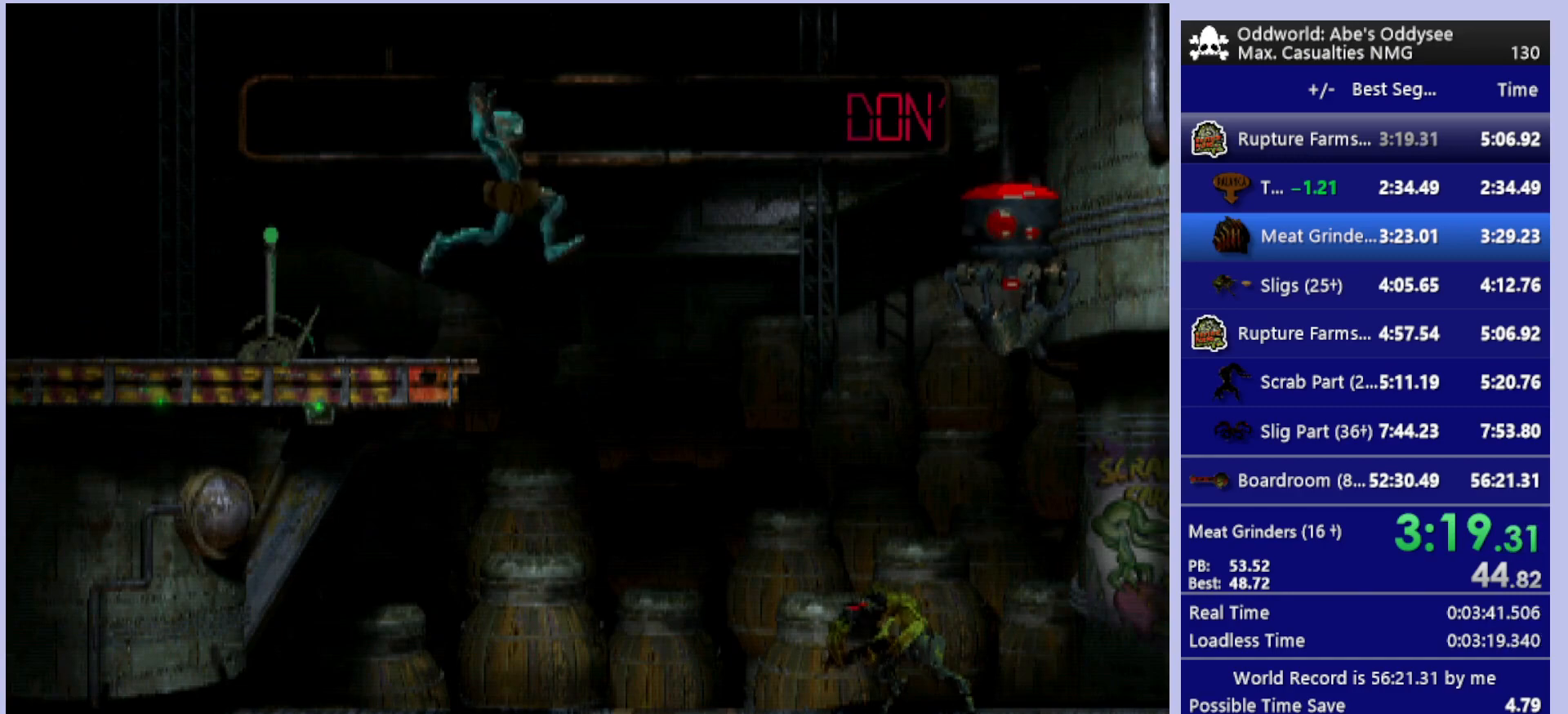
{"buttons": ["CROSS", "R1", "DPAD_RIGHT"], "left_stick": "center", "events": [[167, "TRIANGLE", "up"], [500, "CROSS", "down"]]}
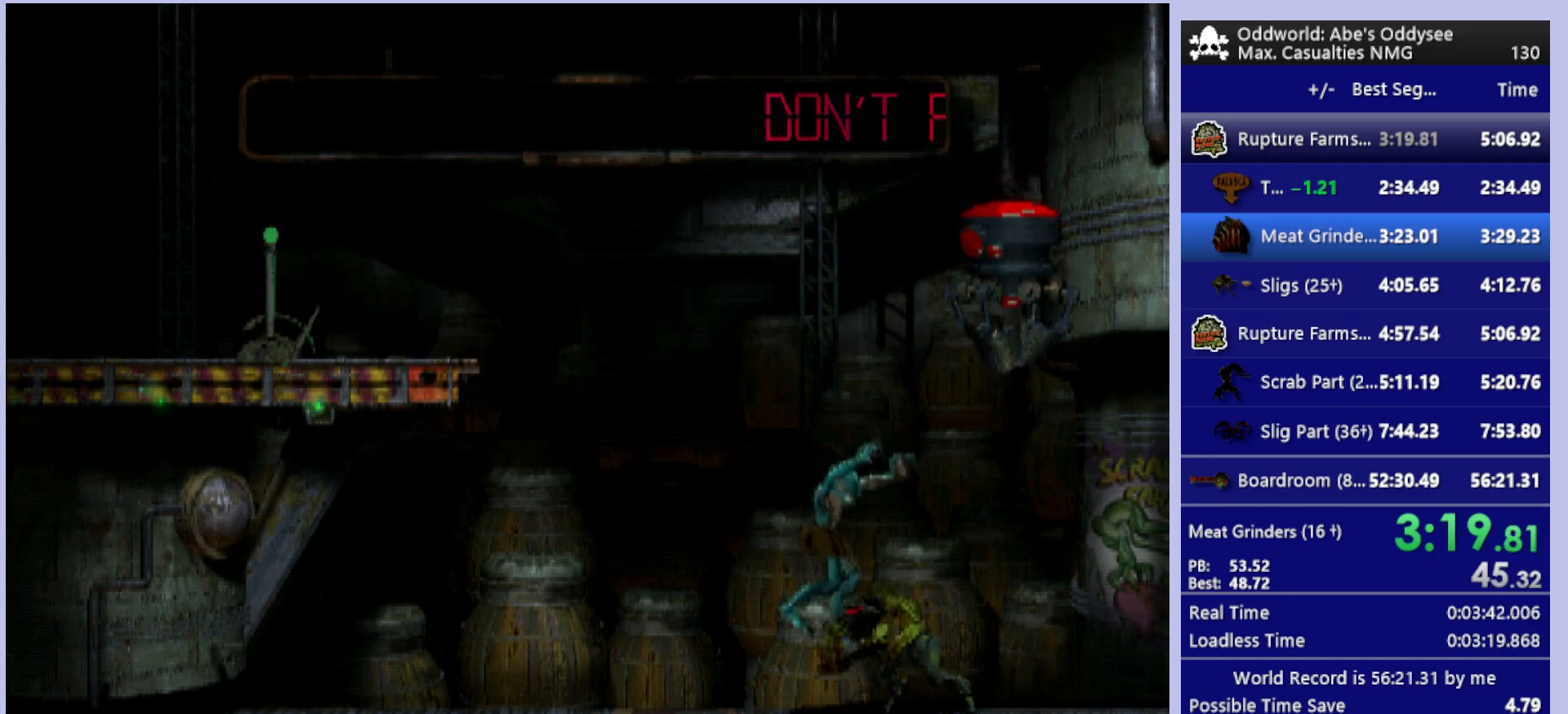
{"buttons": ["CROSS", "R1", "DPAD_RIGHT"], "left_stick": "center", "events": []}
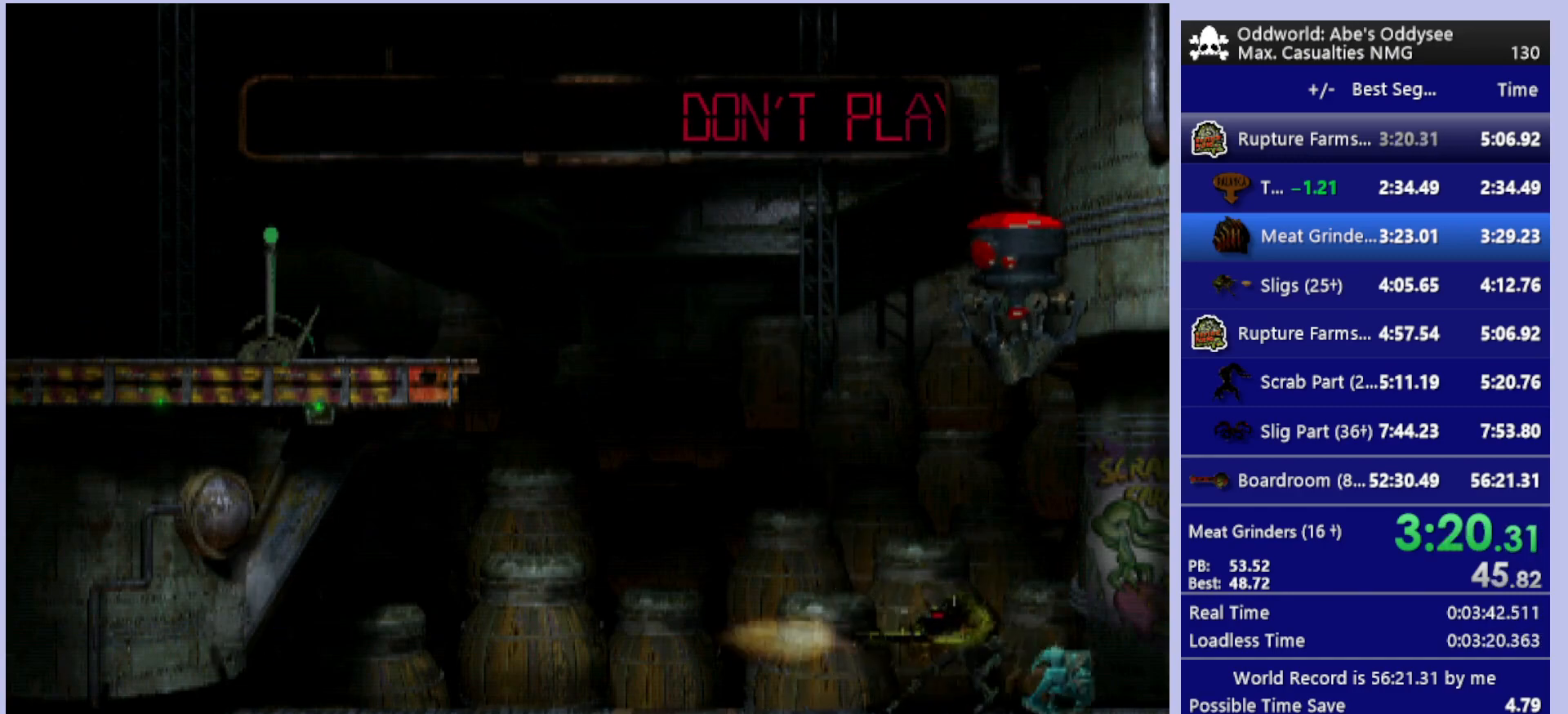
{"buttons": ["CROSS", "R1", "DPAD_RIGHT"], "left_stick": "center", "events": []}
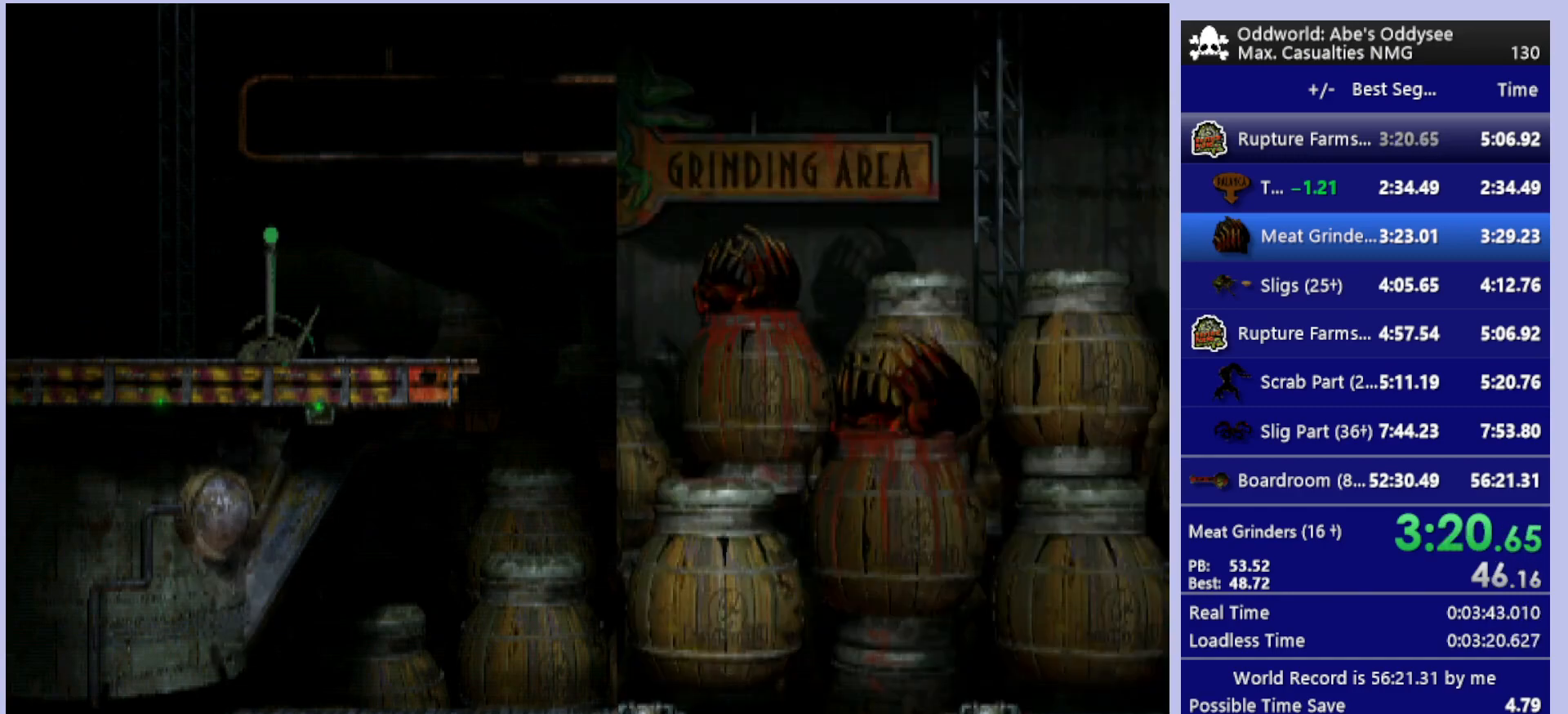
{"buttons": ["CROSS"], "left_stick": "center", "events": [[33, "DPAD_RIGHT", "up"], [100, "CROSS", "up"], [100, "R1", "up"], [467, "CROSS", "down"]]}
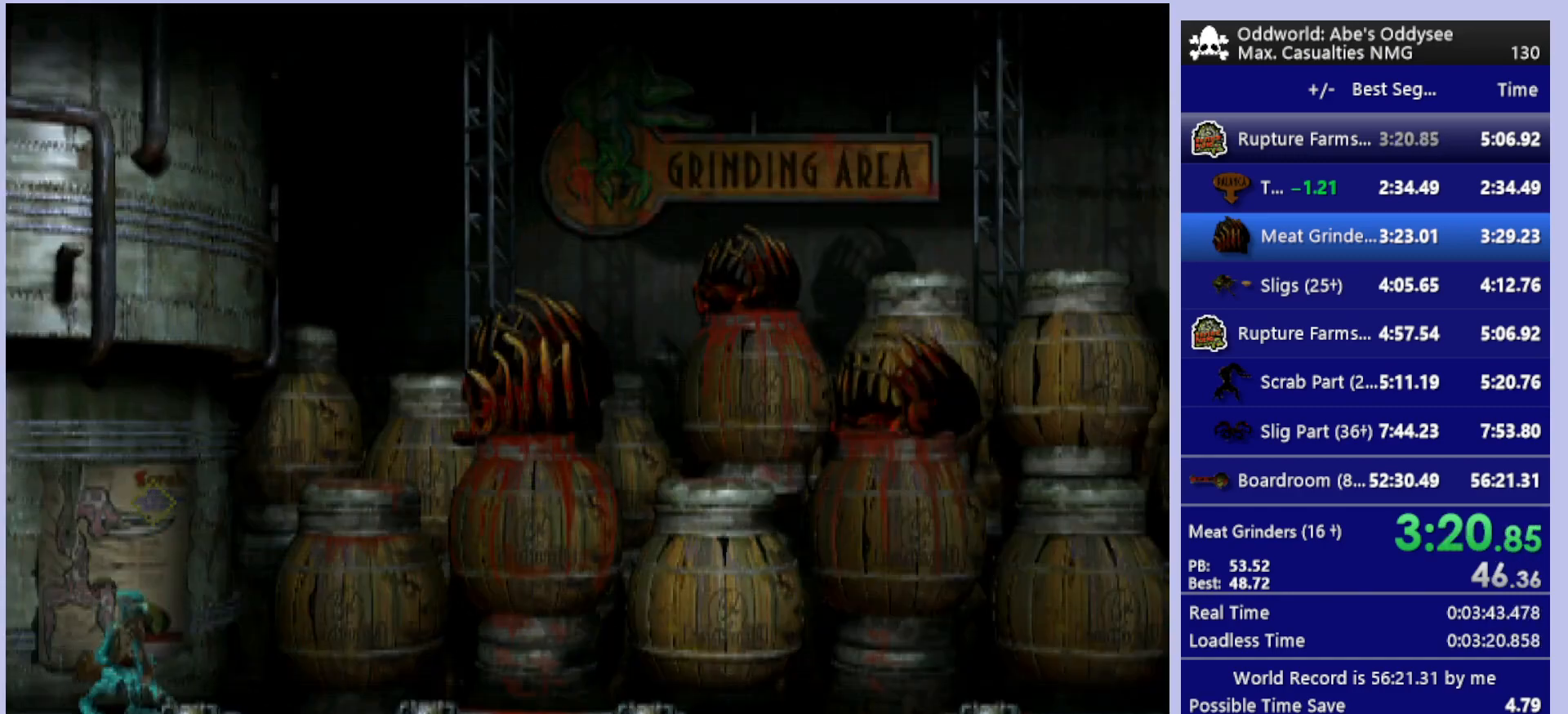
{"buttons": ["R1", "DPAD_RIGHT"], "left_stick": "center", "events": [[100, "CROSS", "up"], [133, "R1", "down"], [300, "DPAD_RIGHT", "down"], [333, "TRIANGLE", "down"], [500, "TRIANGLE", "up"]]}
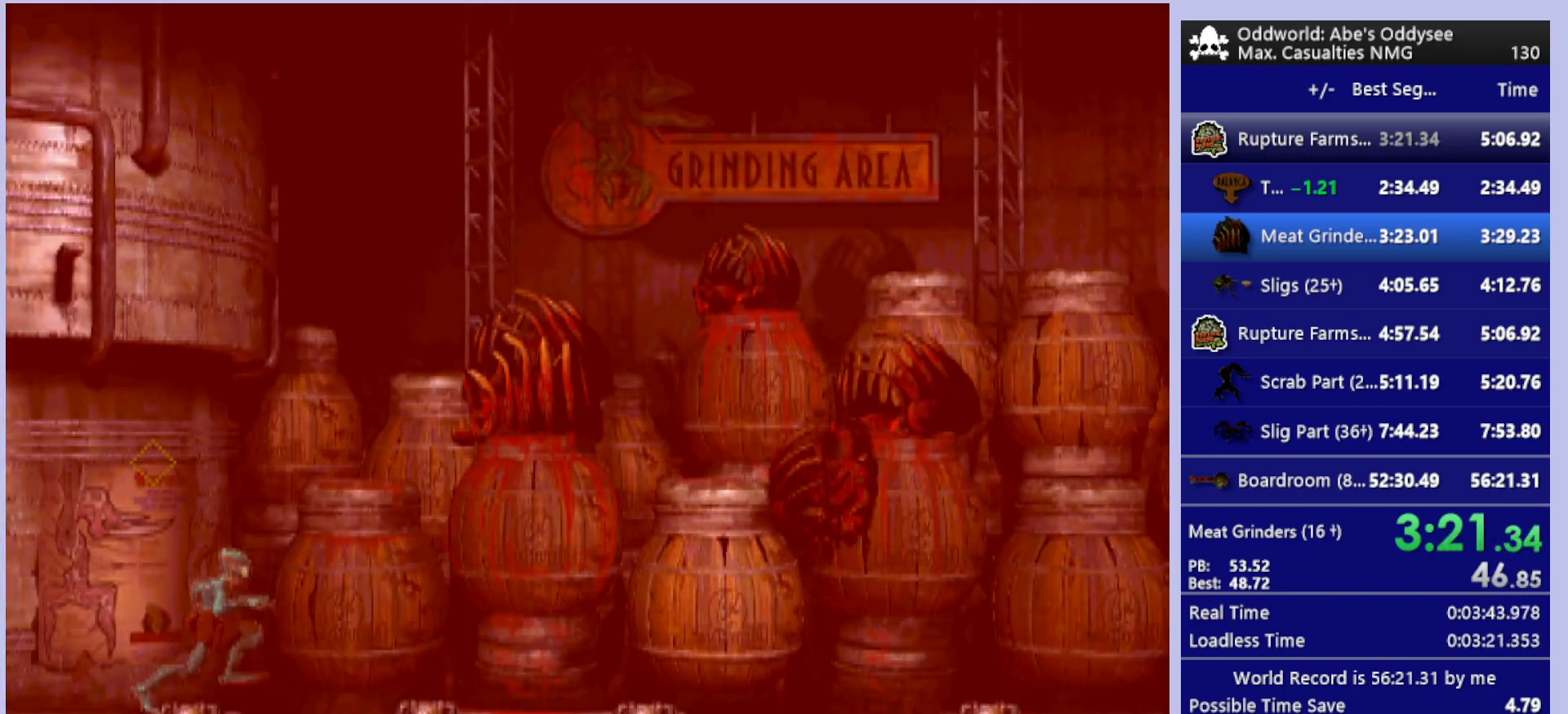
{"buttons": ["R1", "DPAD_RIGHT"], "left_stick": "center", "events": []}
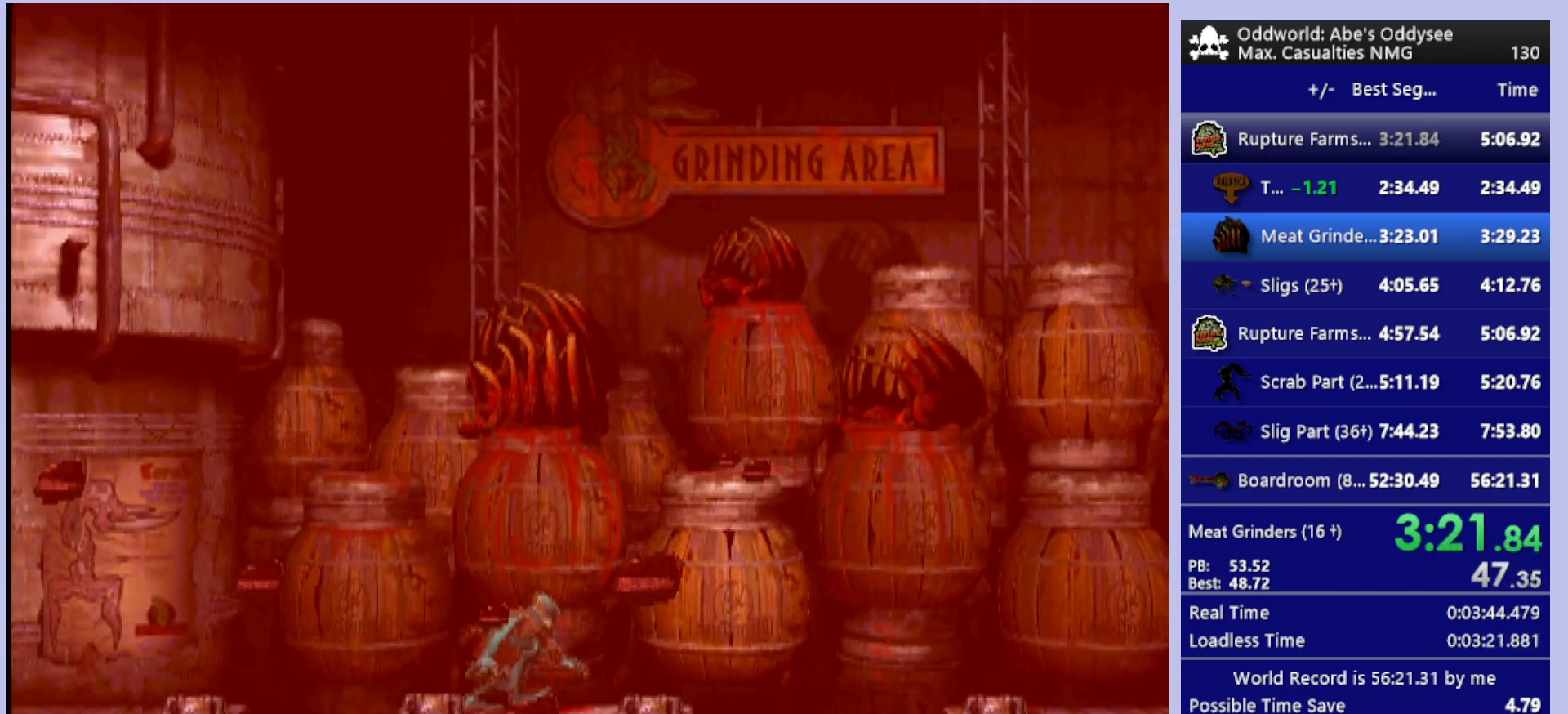
{"buttons": ["R1", "DPAD_RIGHT"], "left_stick": "center", "events": [[200, "TRIANGLE", "down"], [500, "TRIANGLE", "up"]]}
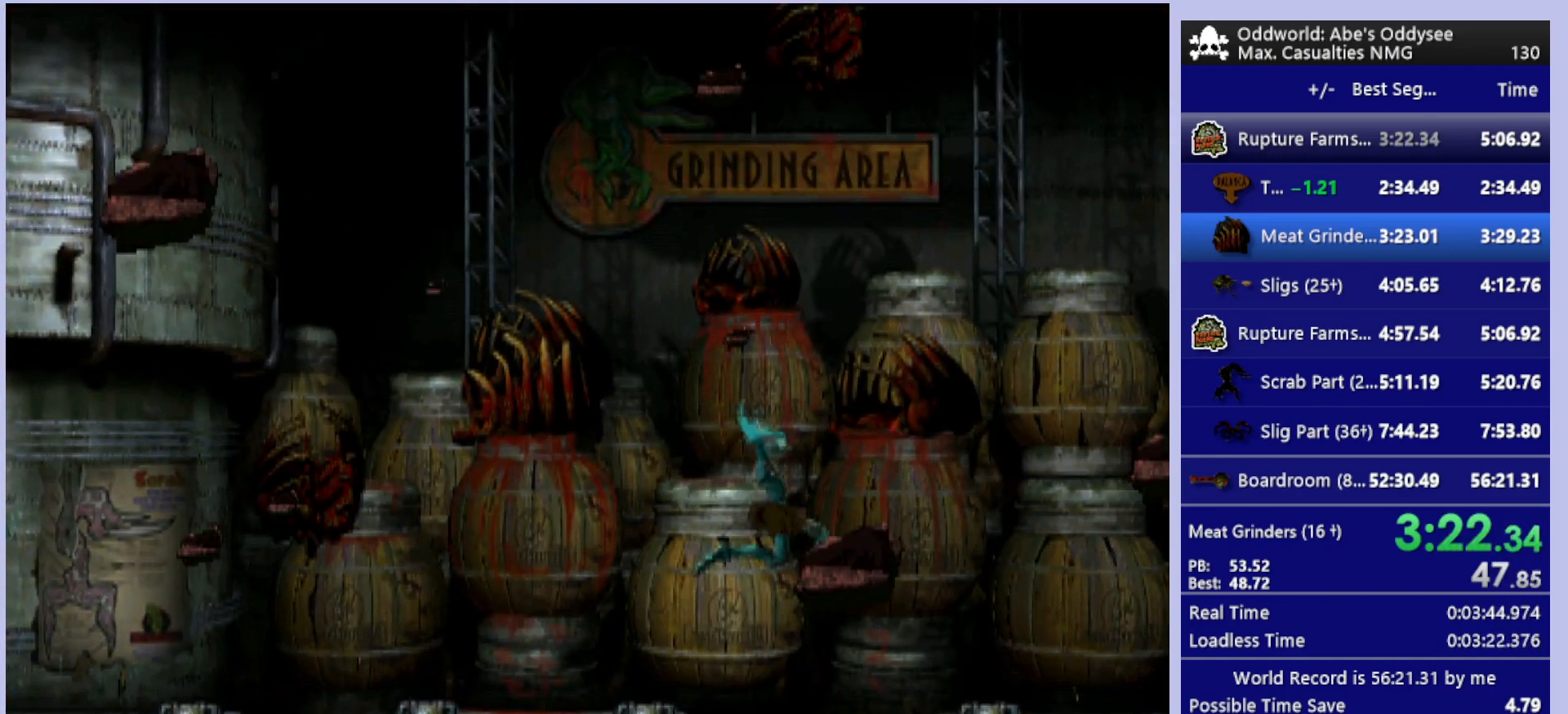
{"buttons": ["CROSS", "R1", "DPAD_RIGHT"], "left_stick": "center", "events": [[200, "CROSS", "down"]]}
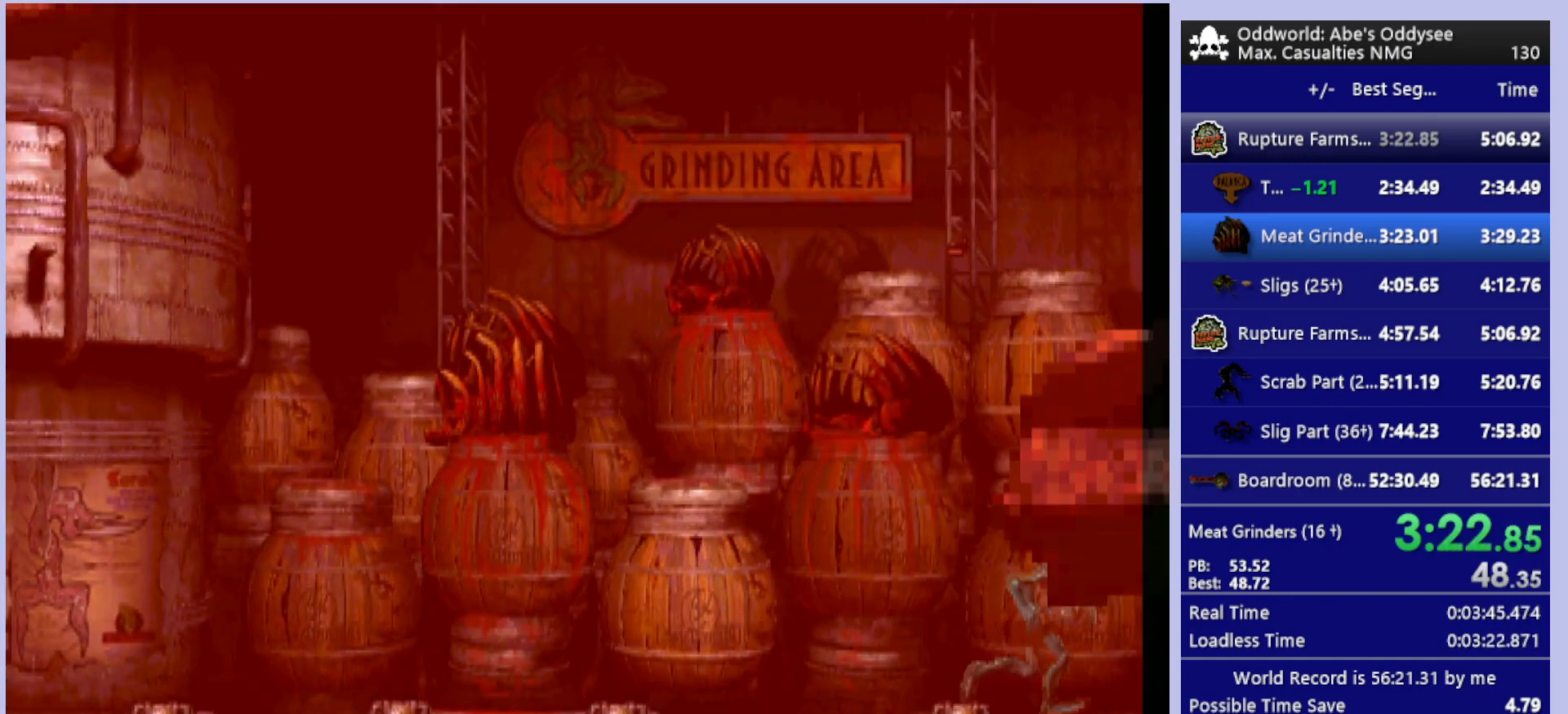
{"buttons": ["CROSS", "R1", "DPAD_RIGHT"], "left_stick": "center", "events": []}
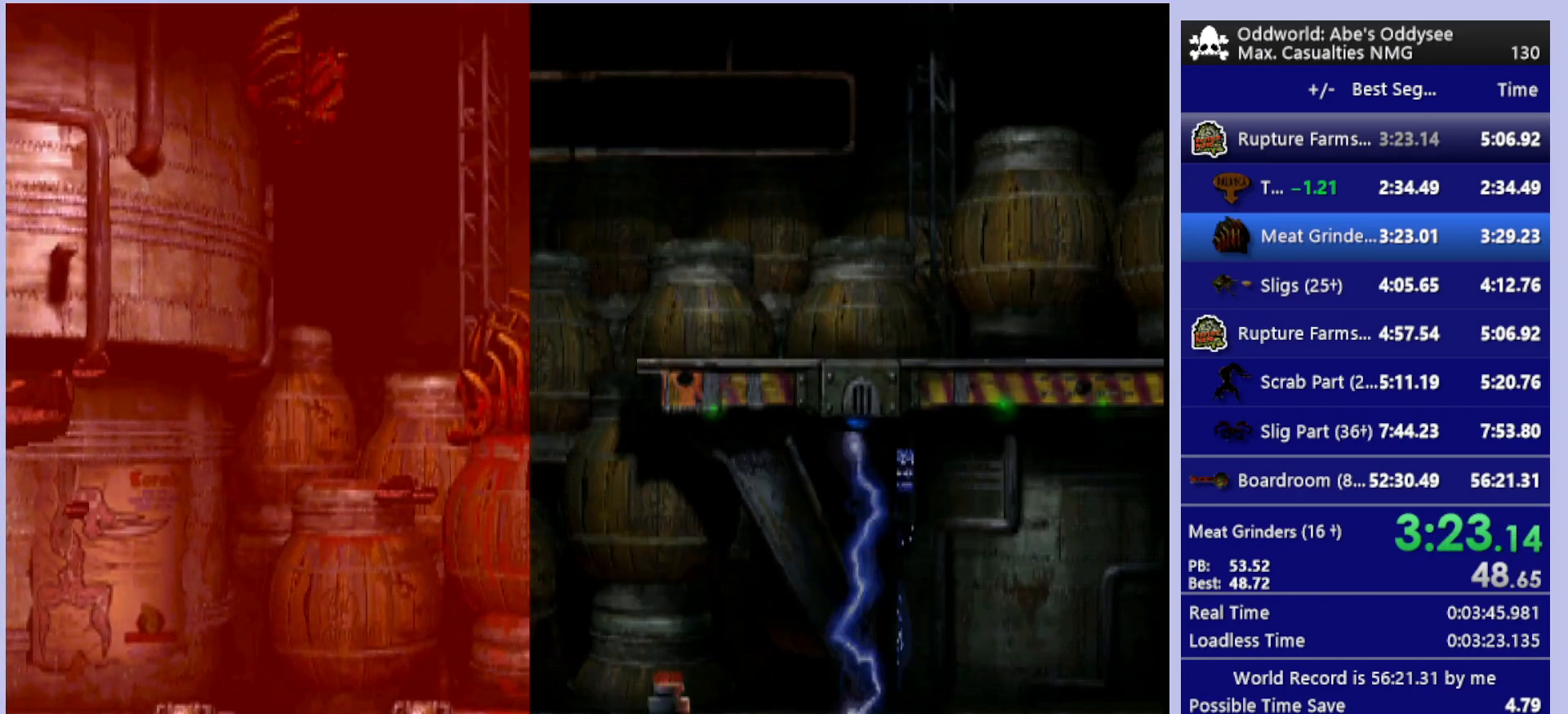
{"buttons": ["CROSS", "R1", "DPAD_RIGHT"], "left_stick": "center", "events": []}
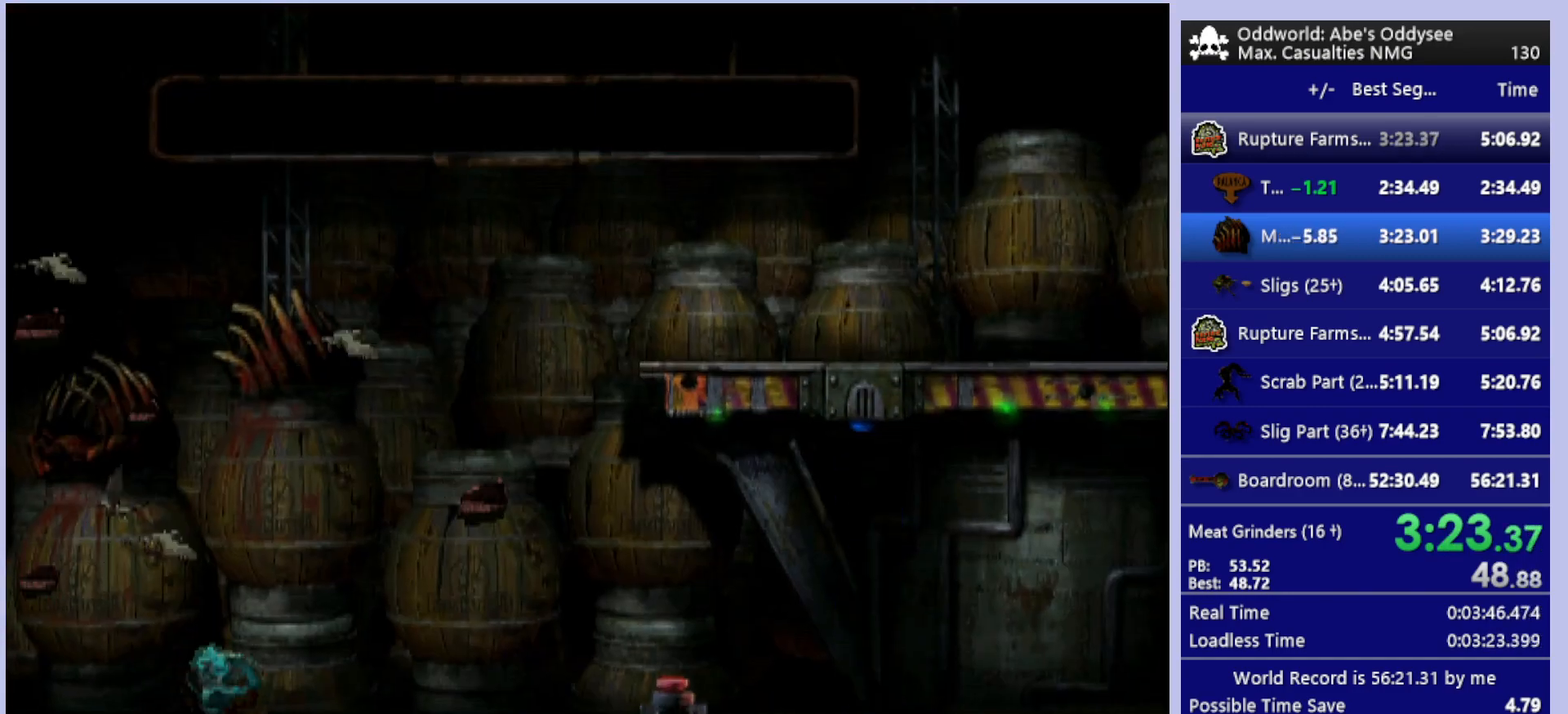
{"buttons": ["R1", "DPAD_UP"], "left_stick": "center", "events": [[167, "CROSS", "up"], [200, "DPAD_UP", "down"], [233, "TRIANGLE", "down"], [300, "DPAD_RIGHT", "up"], [367, "TRIANGLE", "up"]]}
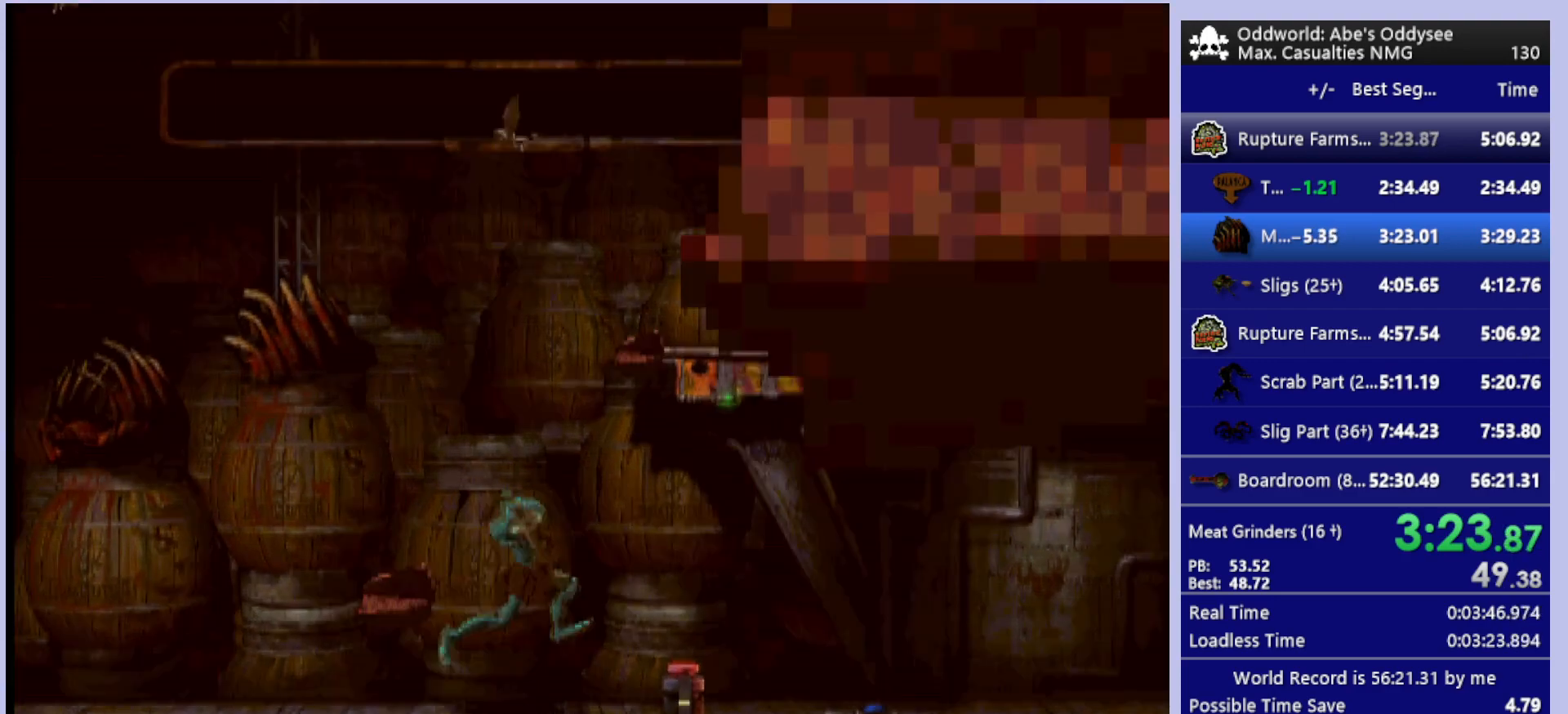
{"buttons": ["R1"], "left_stick": "center", "events": [[500, "DPAD_UP", "up"]]}
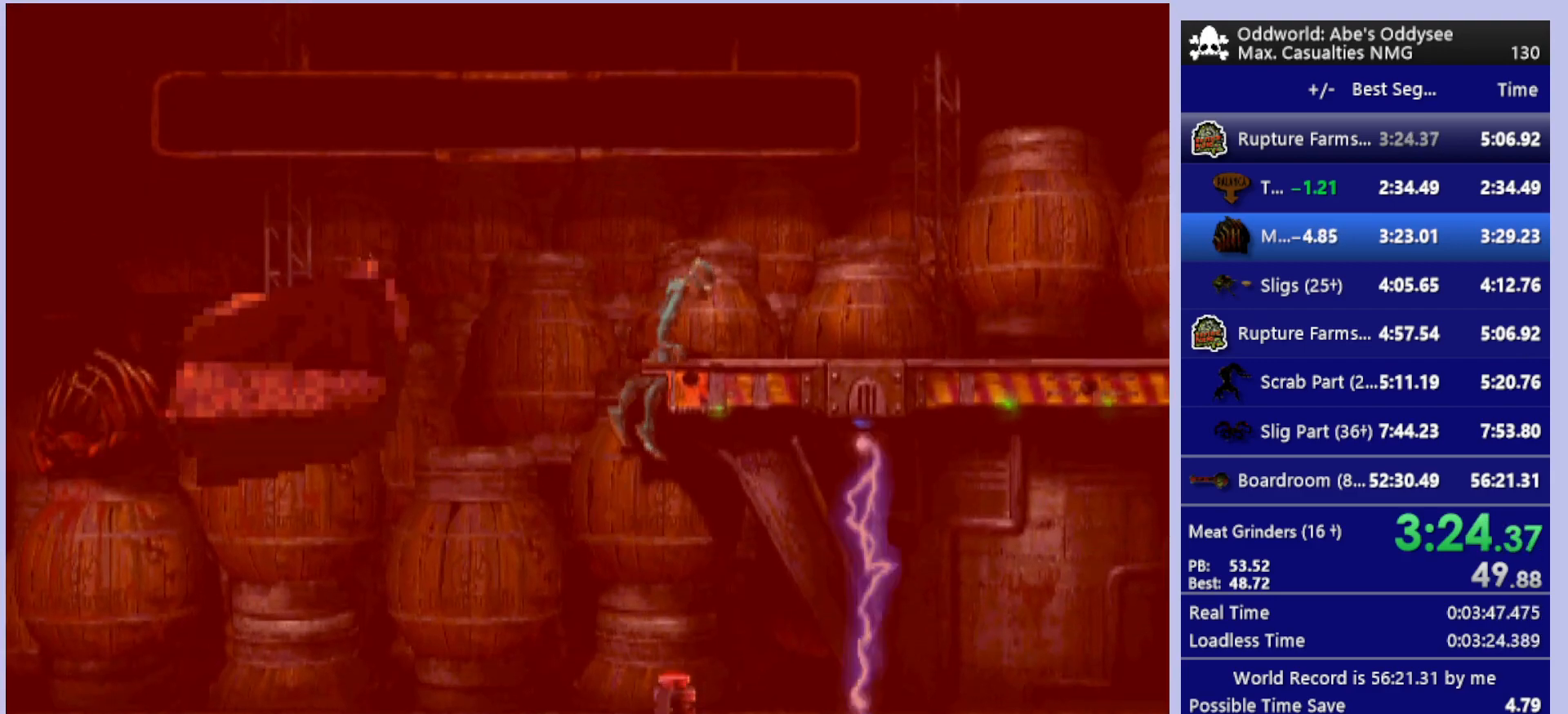
{"buttons": ["CROSS", "R1", "DPAD_RIGHT"], "left_stick": "center", "events": [[167, "DPAD_RIGHT", "down"], [333, "CROSS", "down"]]}
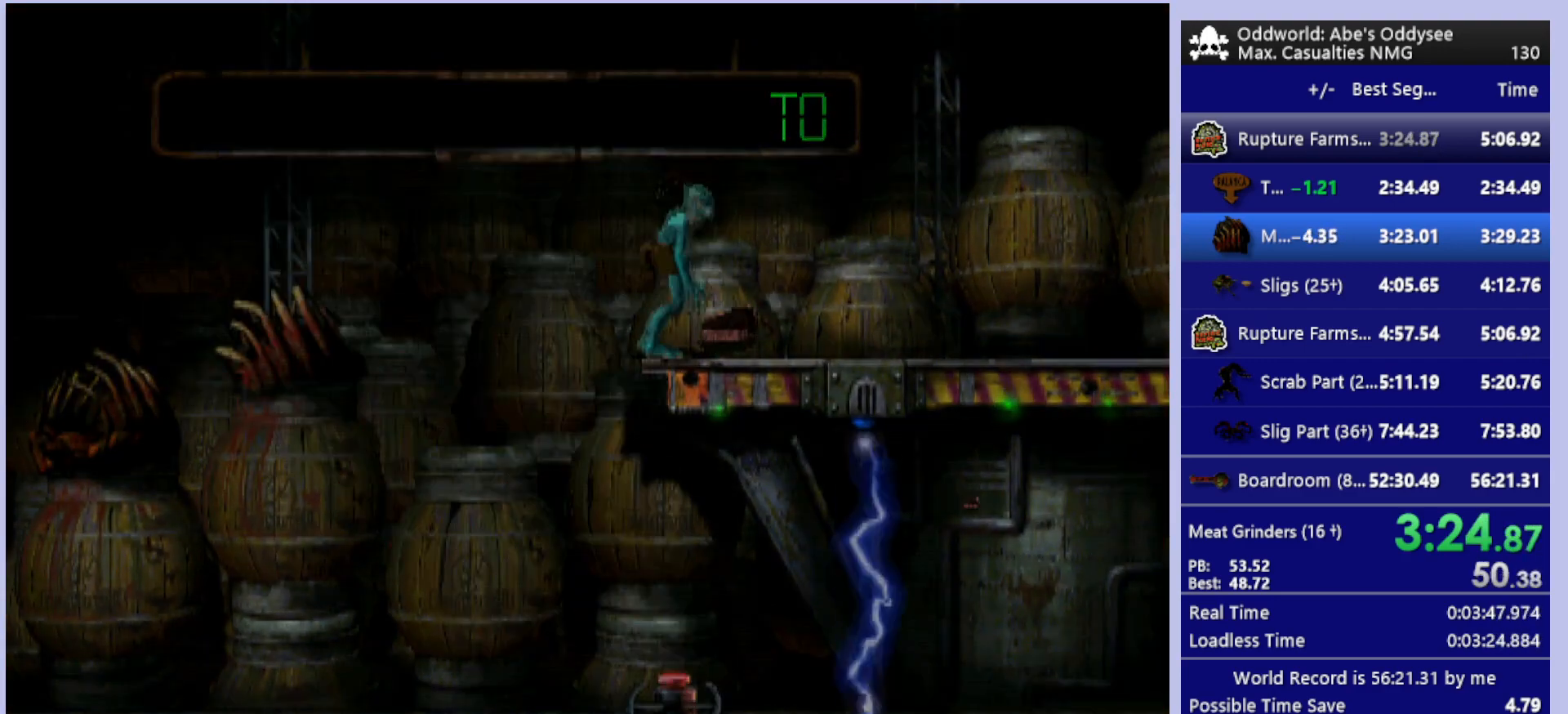
{"buttons": ["CROSS", "R1", "DPAD_RIGHT"], "left_stick": "center", "events": []}
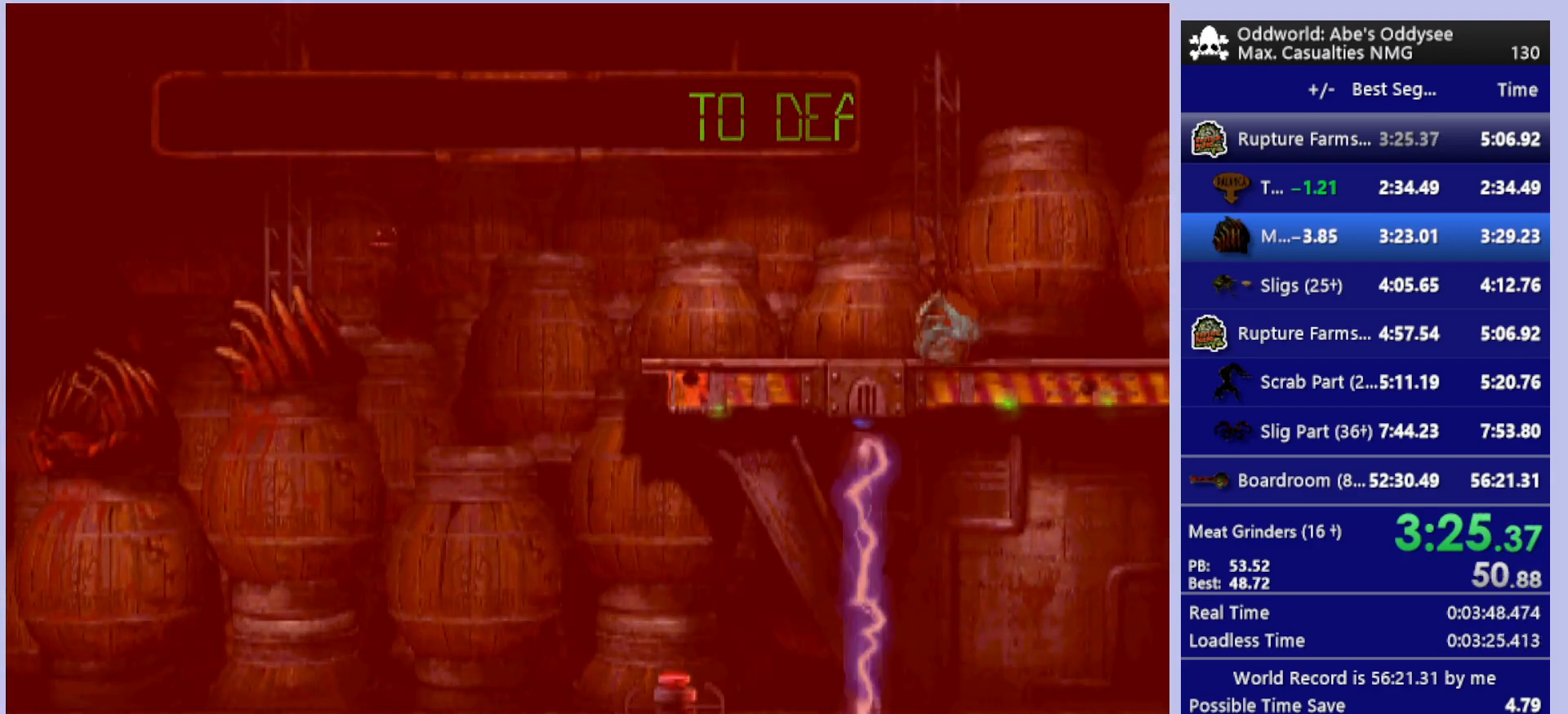
{"buttons": ["CROSS", "R1", "DPAD_RIGHT"], "left_stick": "center", "events": []}
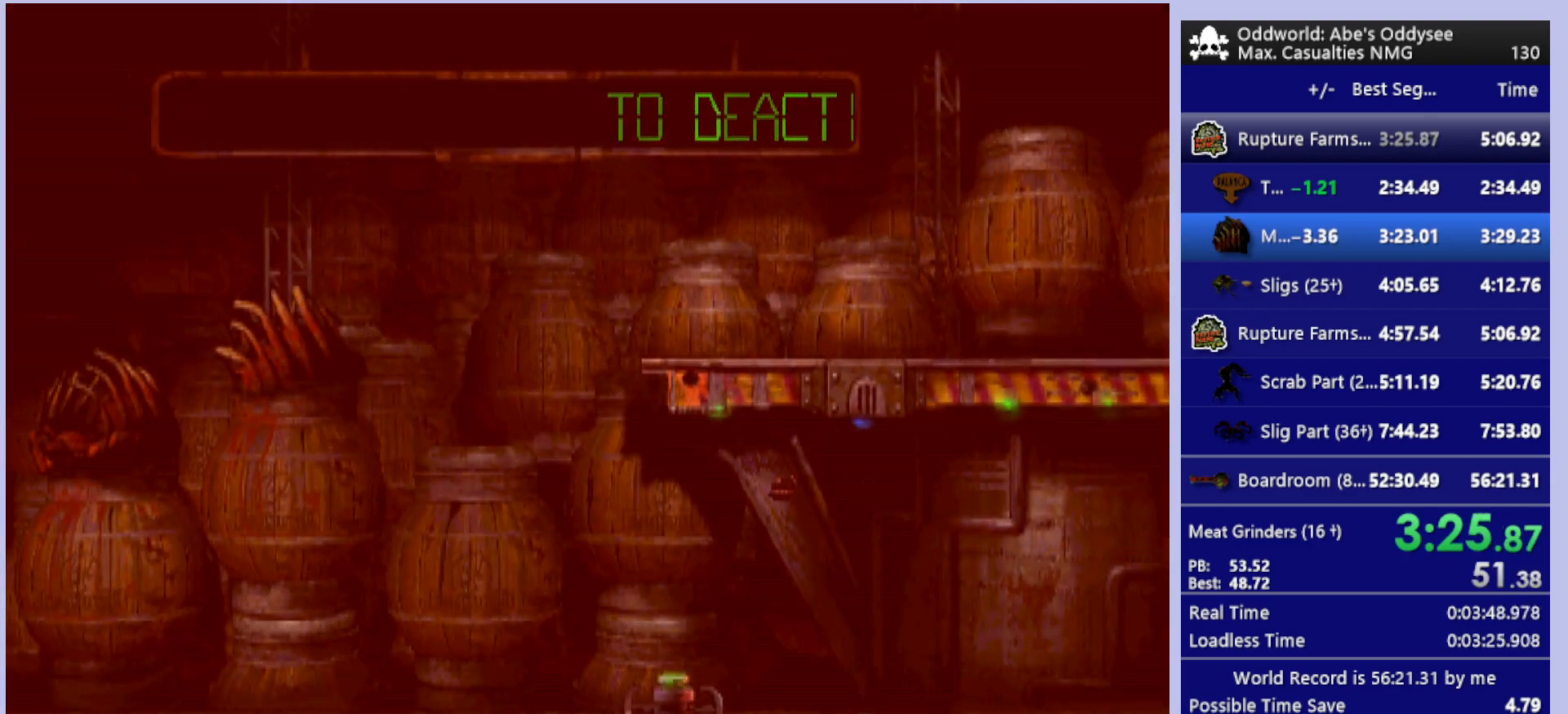
{"buttons": ["TRIANGLE", "R1", "DPAD_RIGHT"], "left_stick": "center", "events": [[100, "CROSS", "up"], [400, "TRIANGLE", "down"]]}
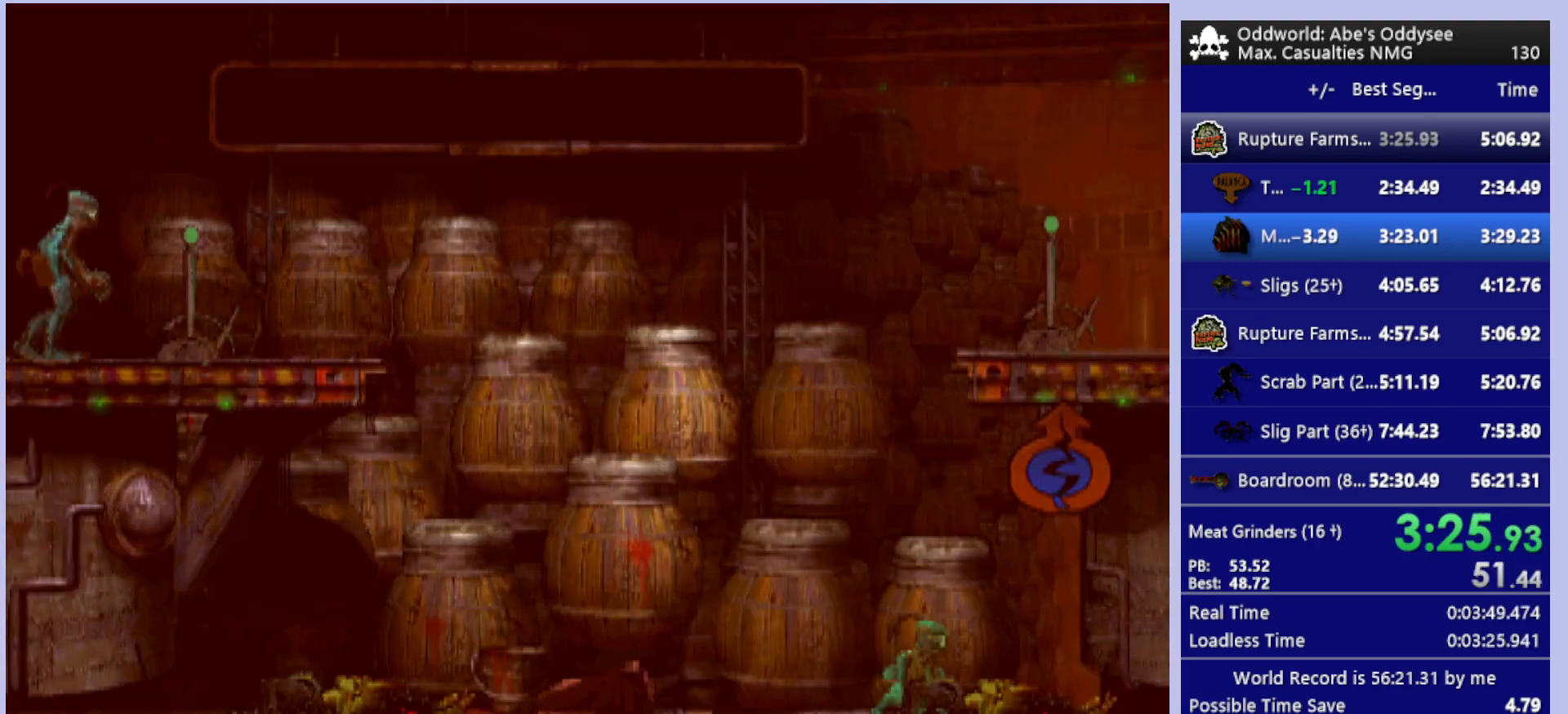
{"buttons": ["TRIANGLE", "R1", "DPAD_RIGHT"], "left_stick": "center", "events": []}
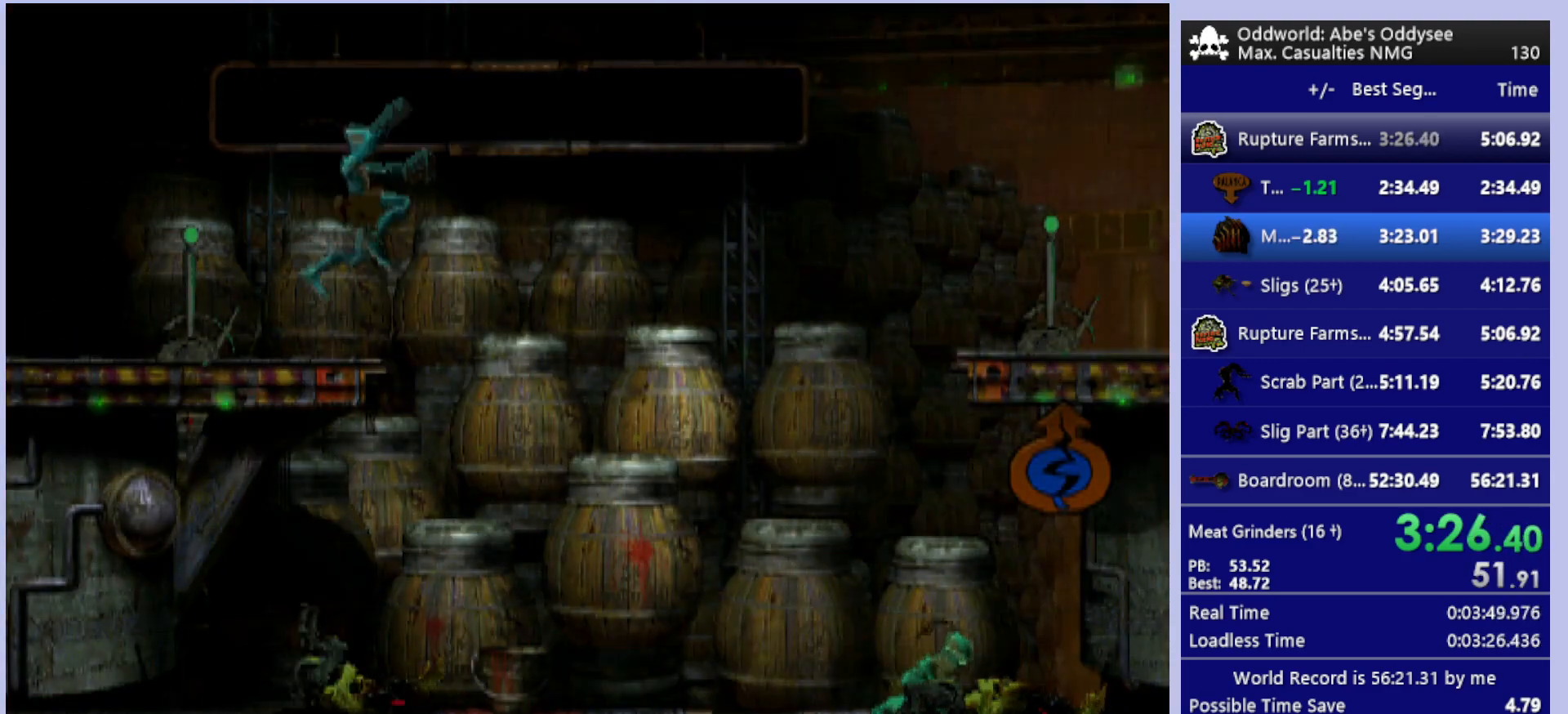
{"buttons": ["TRIANGLE", "R1", "DPAD_UP", "DPAD_RIGHT"], "left_stick": "center", "events": [[133, "DPAD_UP", "down"]]}